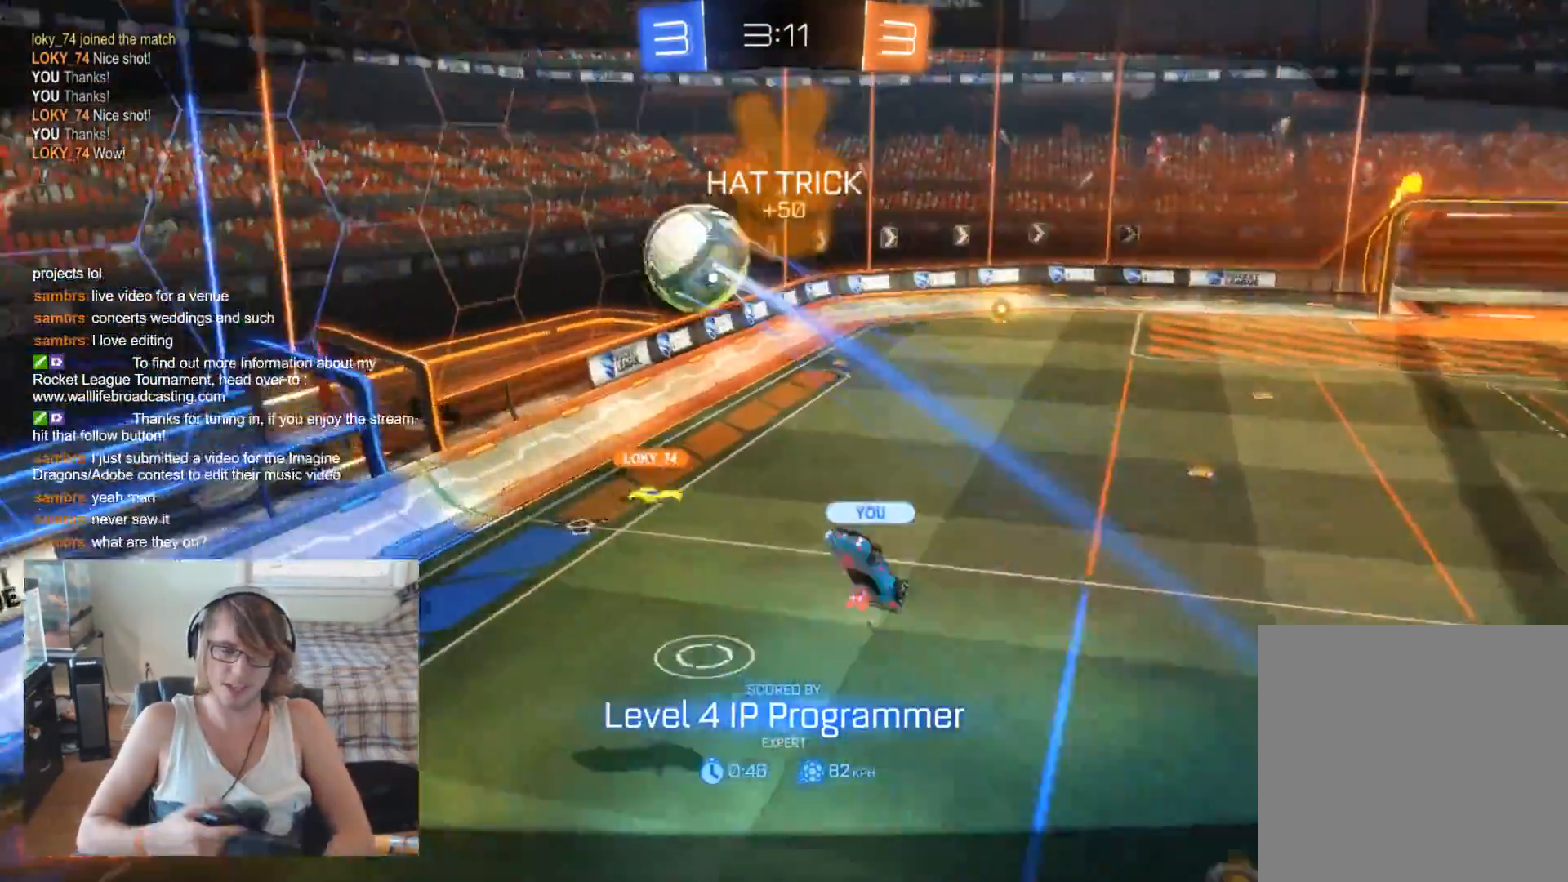
Gameplay with a controller (Xbox layout); each line is a JSON object with the inputs held at the frame after it. "events" lists button and stick changes between this image and that frame as [ms after this image, input, new state], when the widget could be followed in between.
{"buttons": [], "left_stick": "center", "right_stick": "center", "events": [[267, "R2", "down"], [400, "R2", "up"]]}
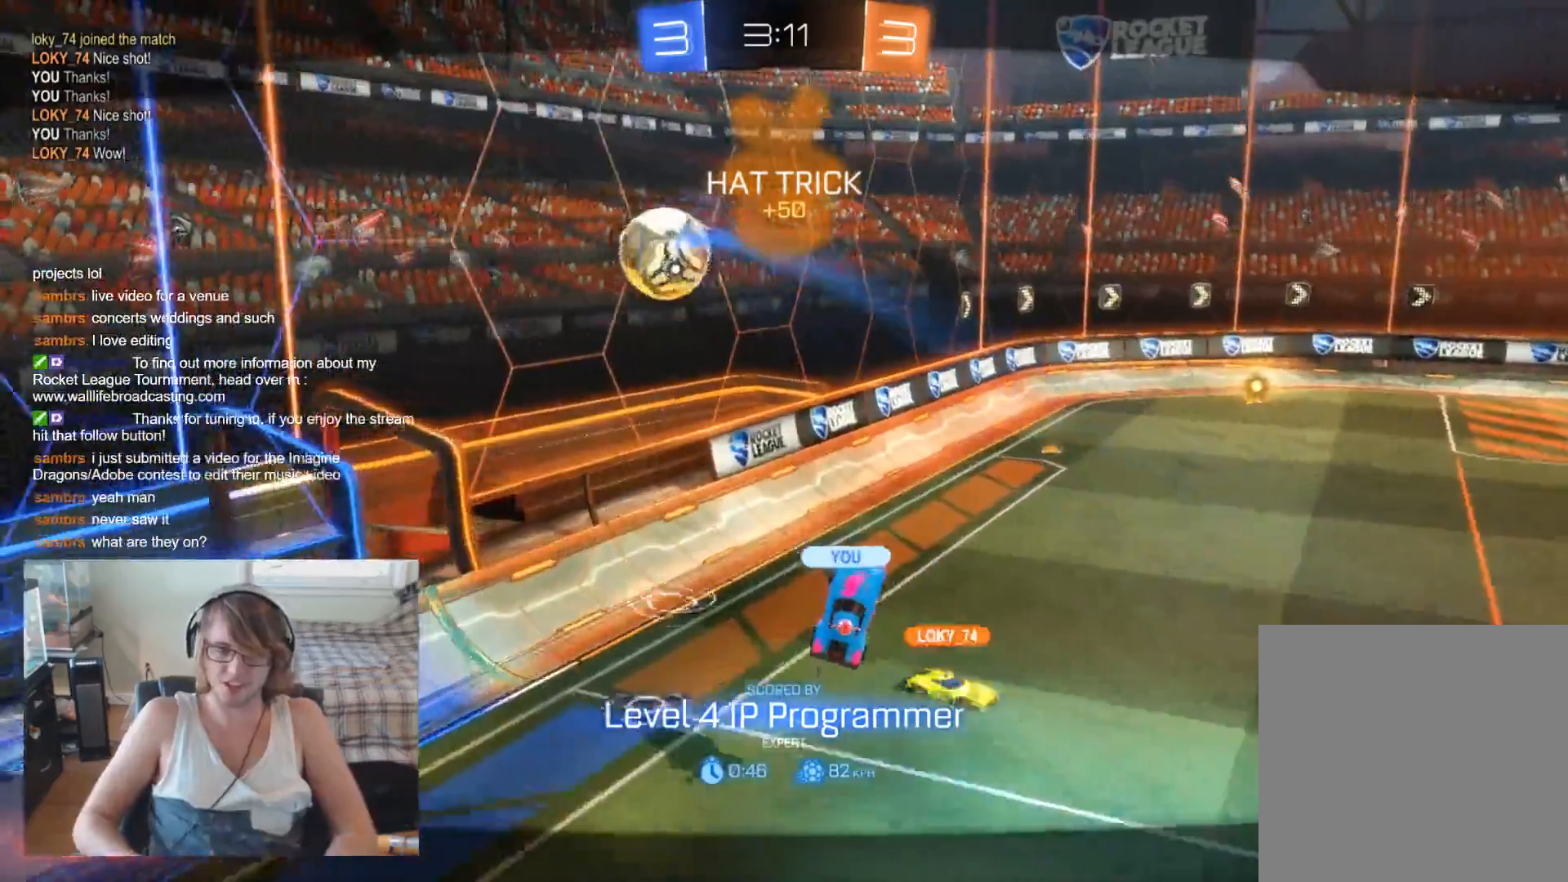
{"buttons": [], "left_stick": "center", "right_stick": "center", "events": []}
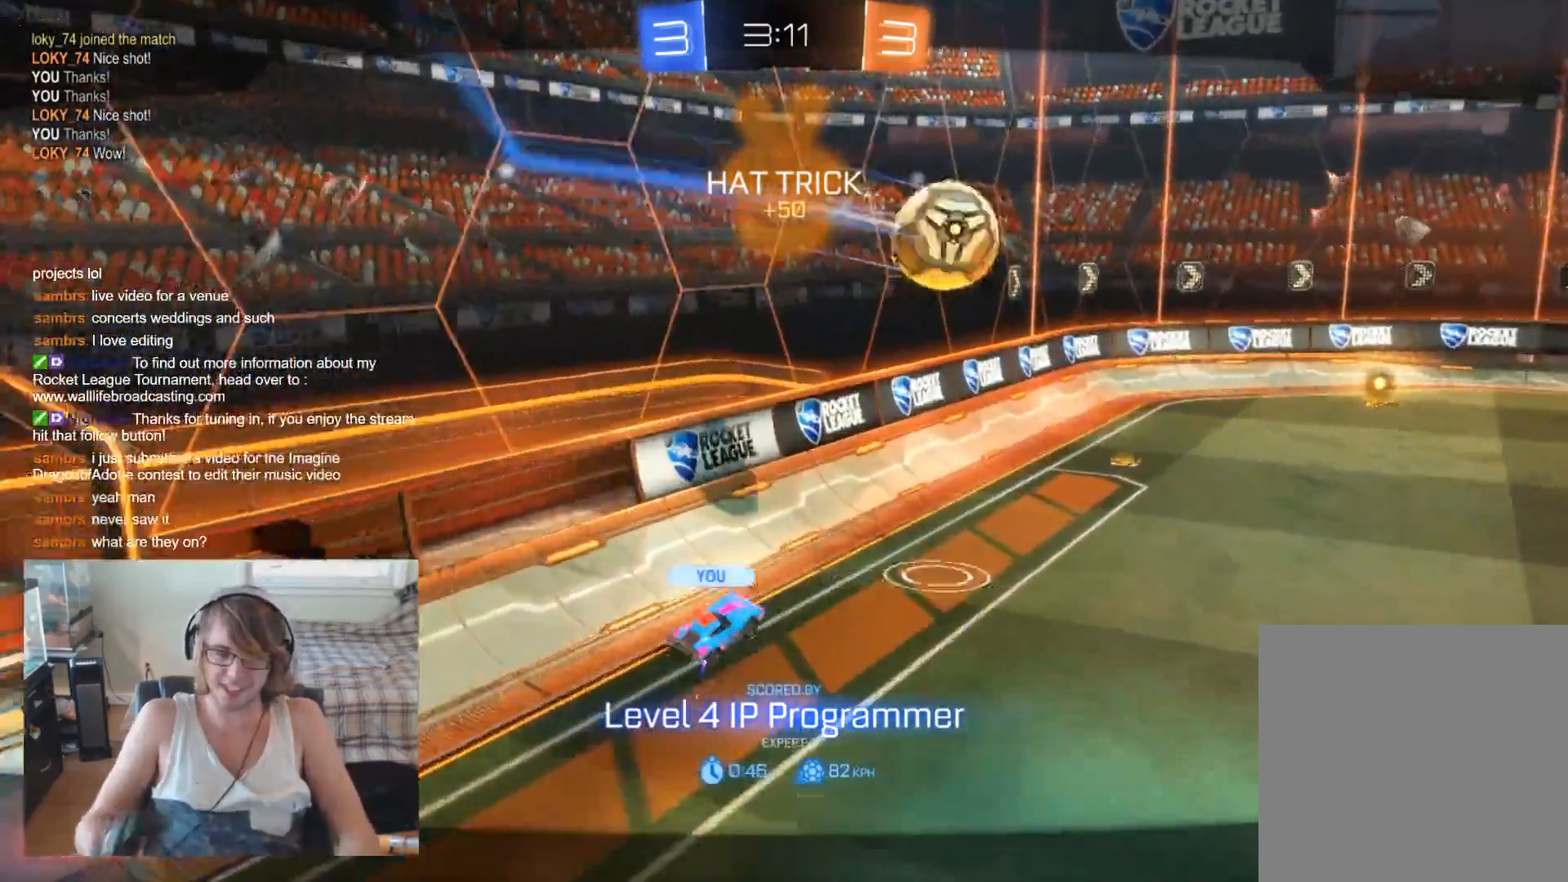
{"buttons": [], "left_stick": "center", "right_stick": "center", "events": []}
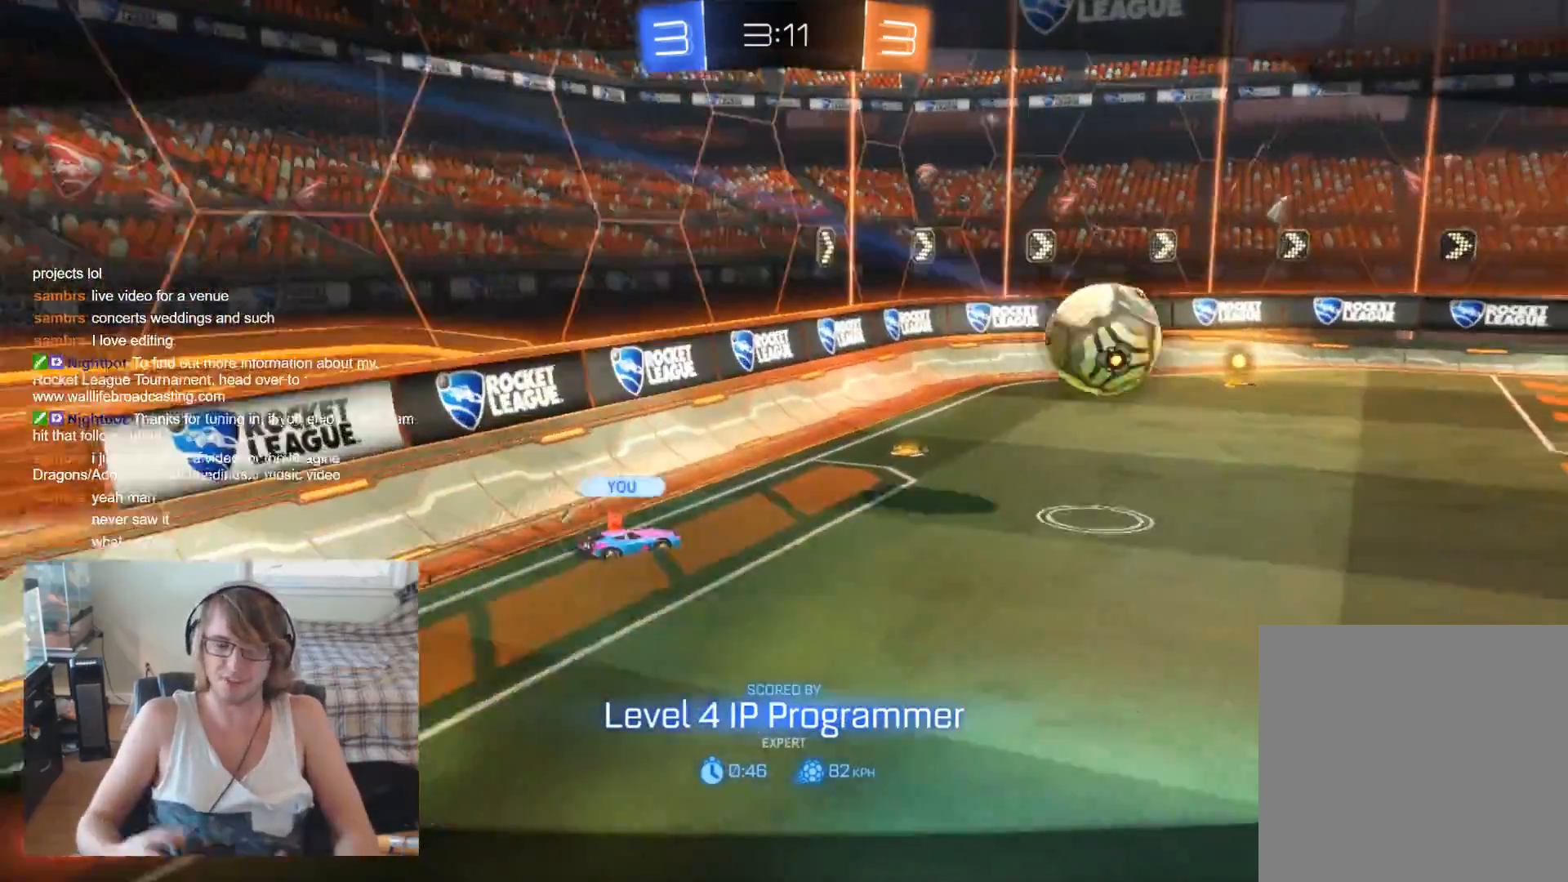
{"buttons": [], "left_stick": "center", "right_stick": "center", "events": []}
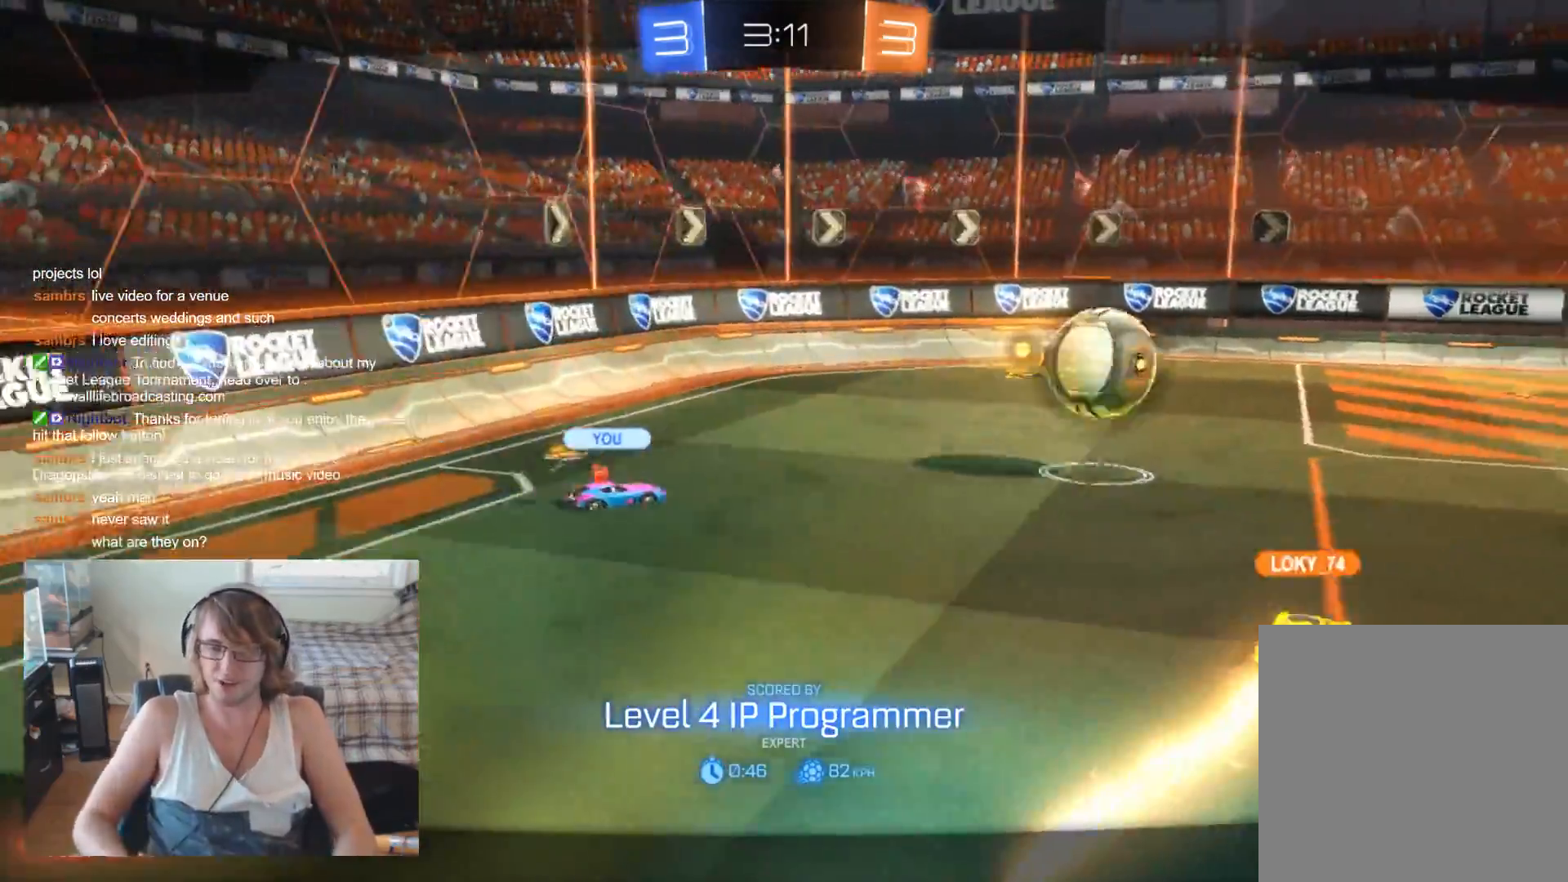
{"buttons": [], "left_stick": "center", "right_stick": "center", "events": []}
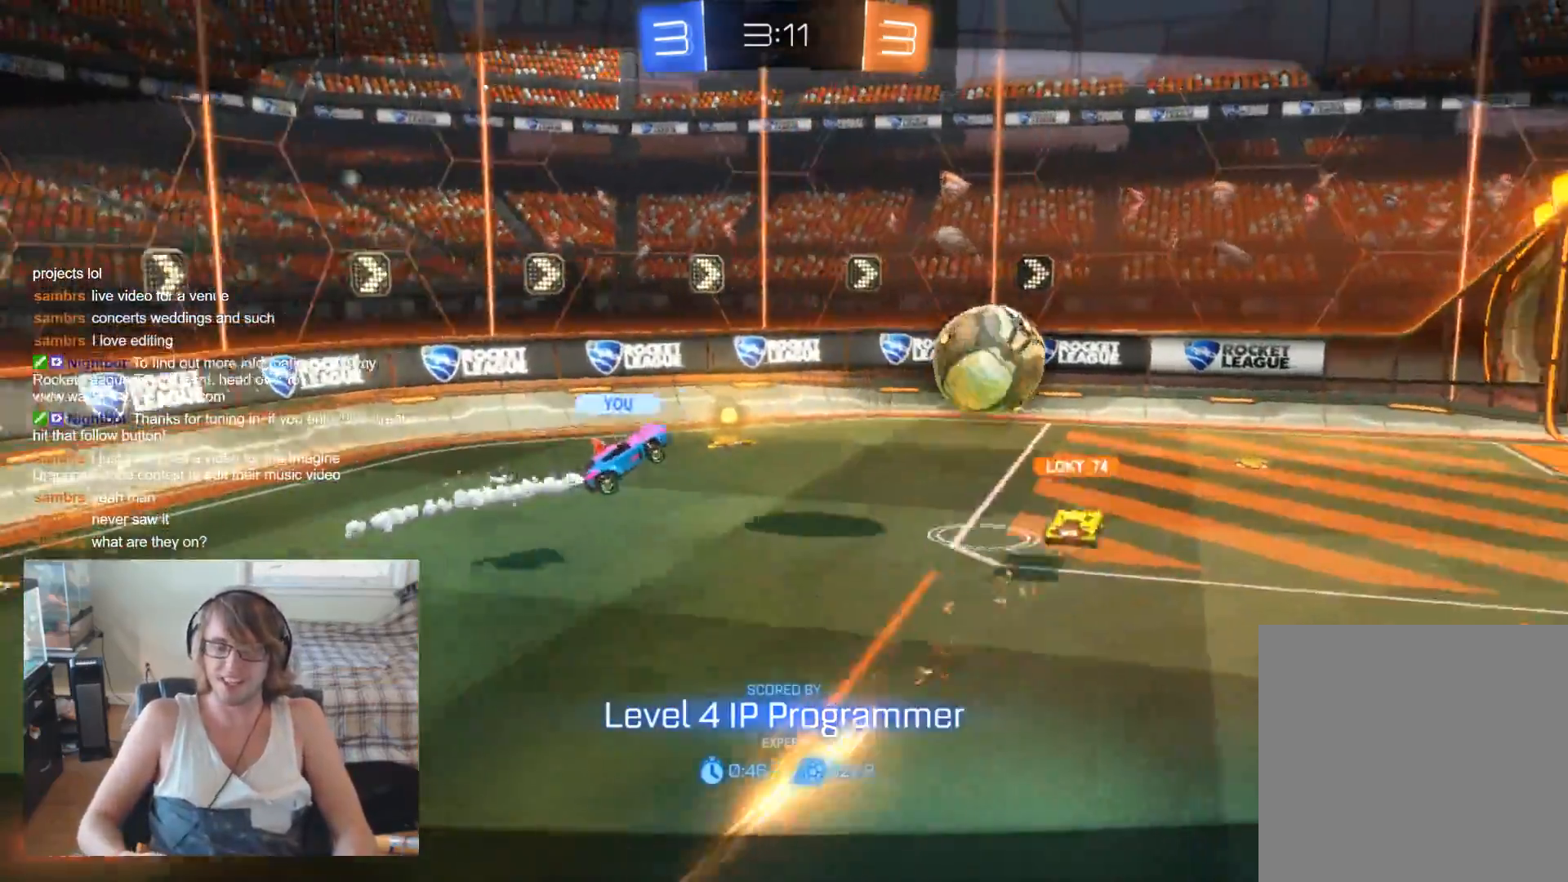
{"buttons": [], "left_stick": "center", "right_stick": "center", "events": []}
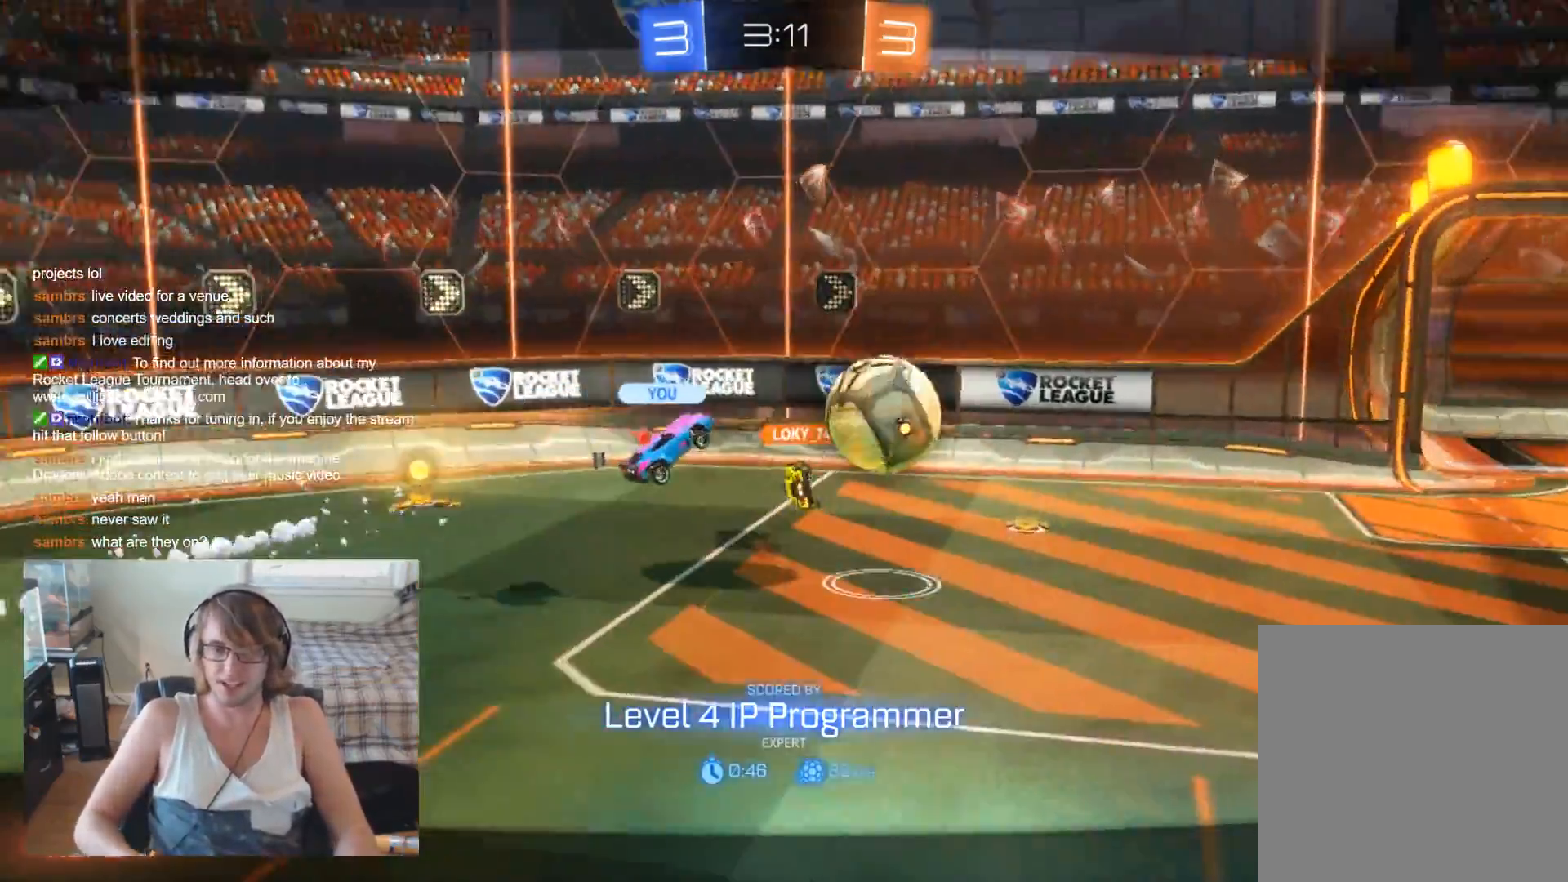
{"buttons": ["R1"], "left_stick": "center", "right_stick": "center", "events": [[433, "R1", "down"]]}
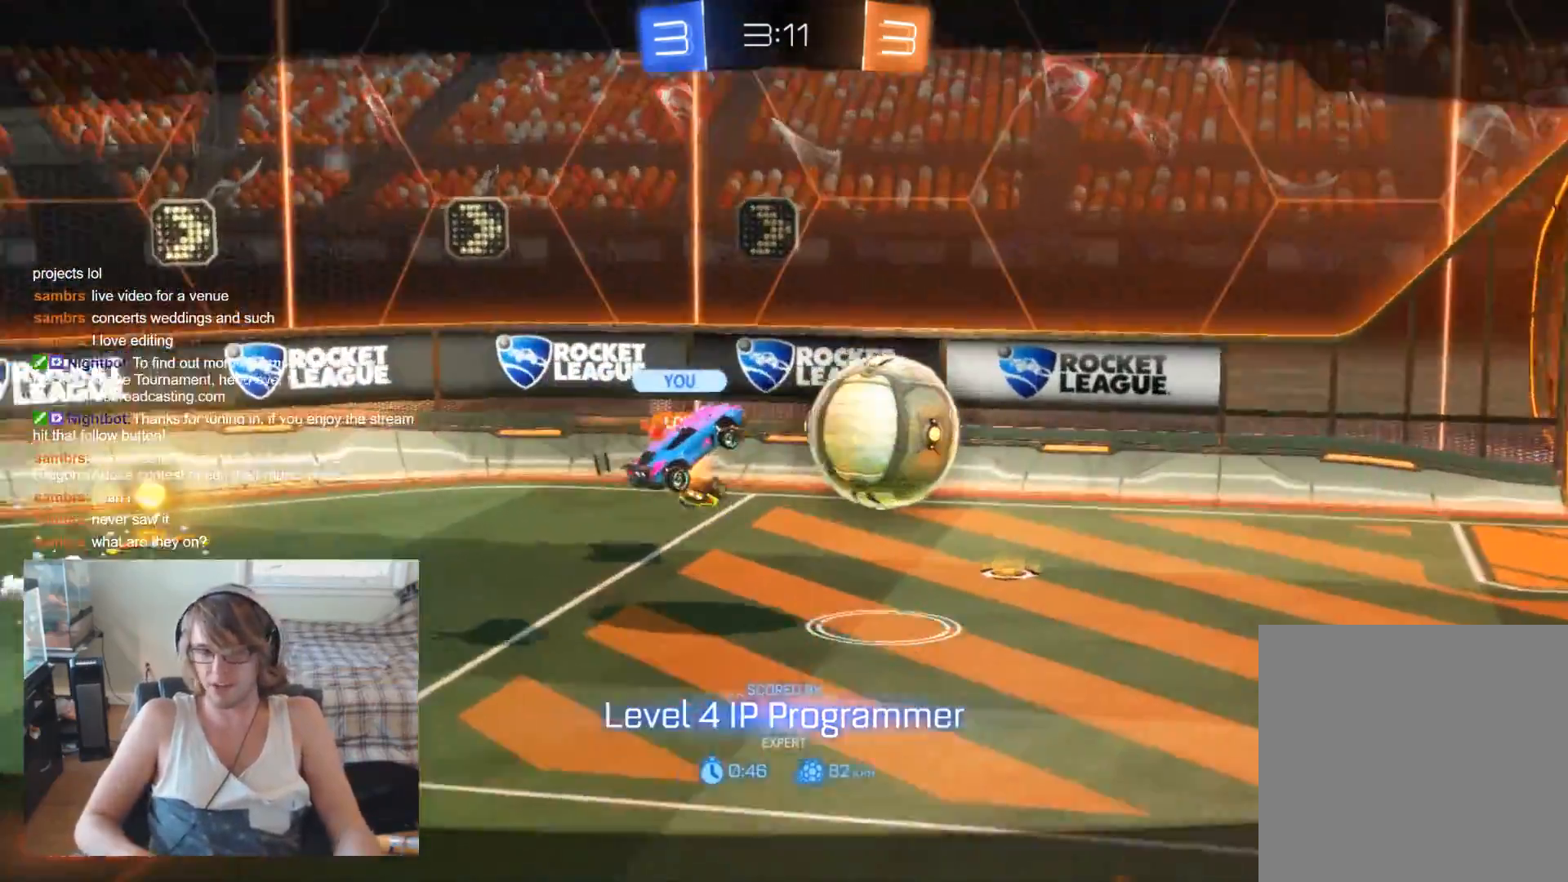
{"buttons": [], "left_stick": "center", "right_stick": "center", "events": [[67, "R1", "up"]]}
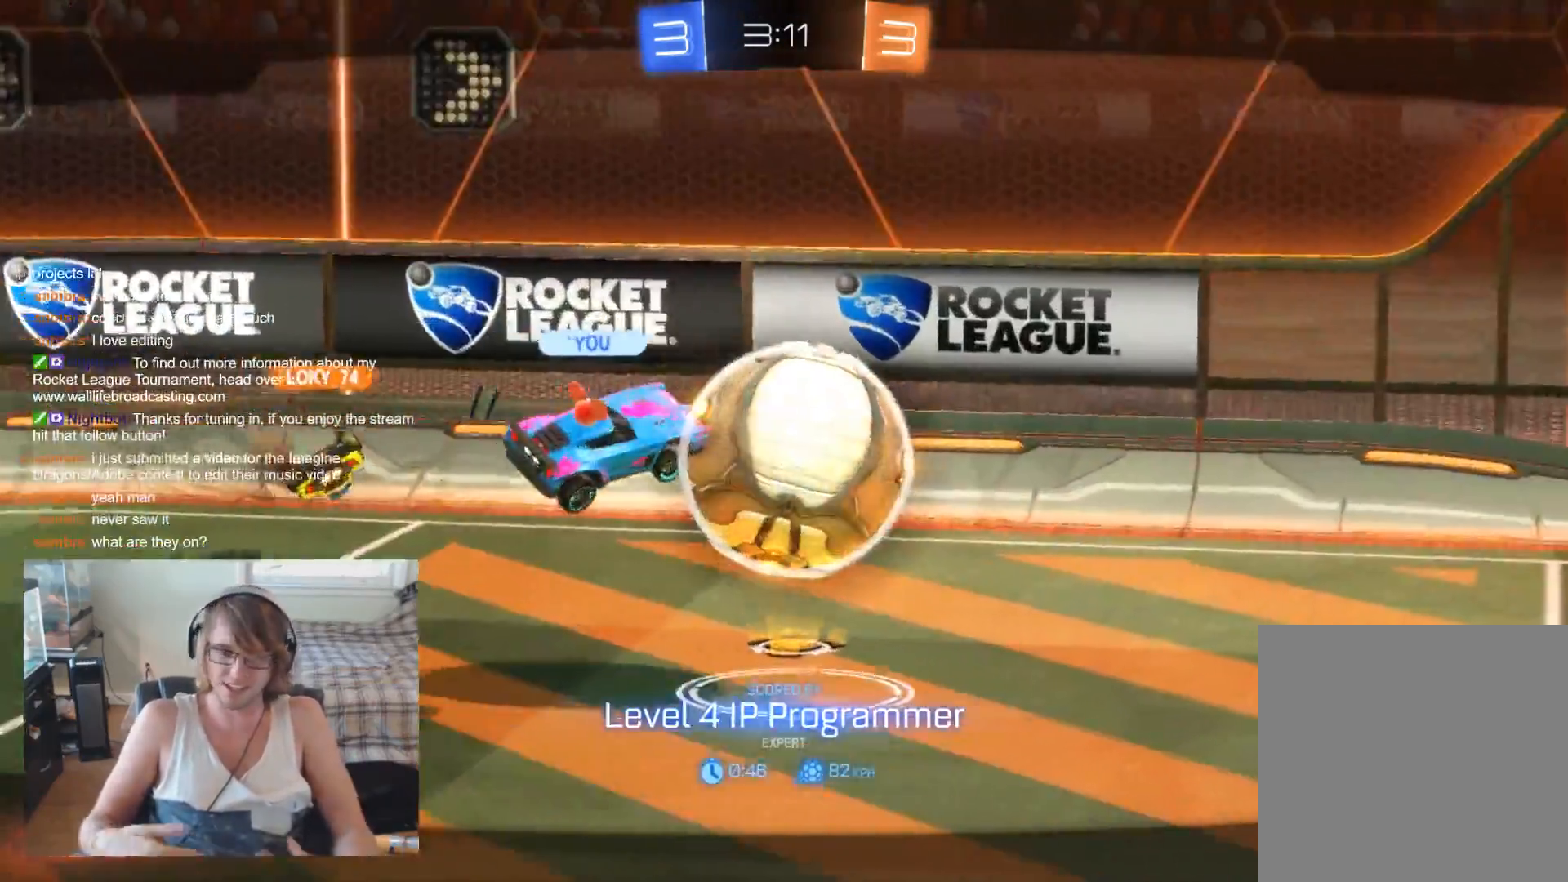
{"buttons": [], "left_stick": "center", "right_stick": "center", "events": []}
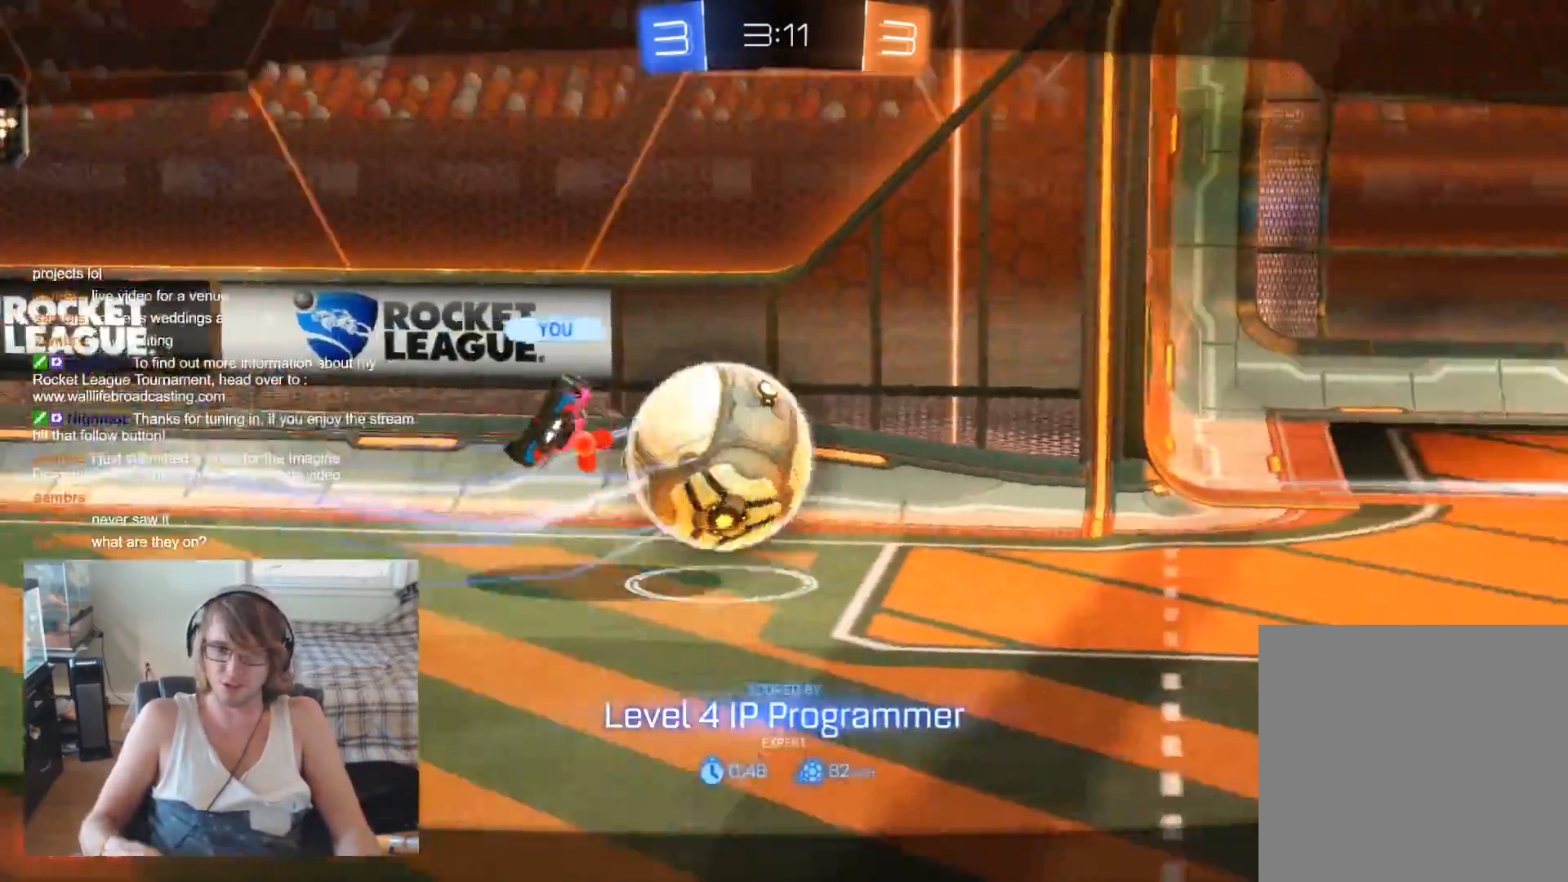
{"buttons": [], "left_stick": "center", "right_stick": "center", "events": []}
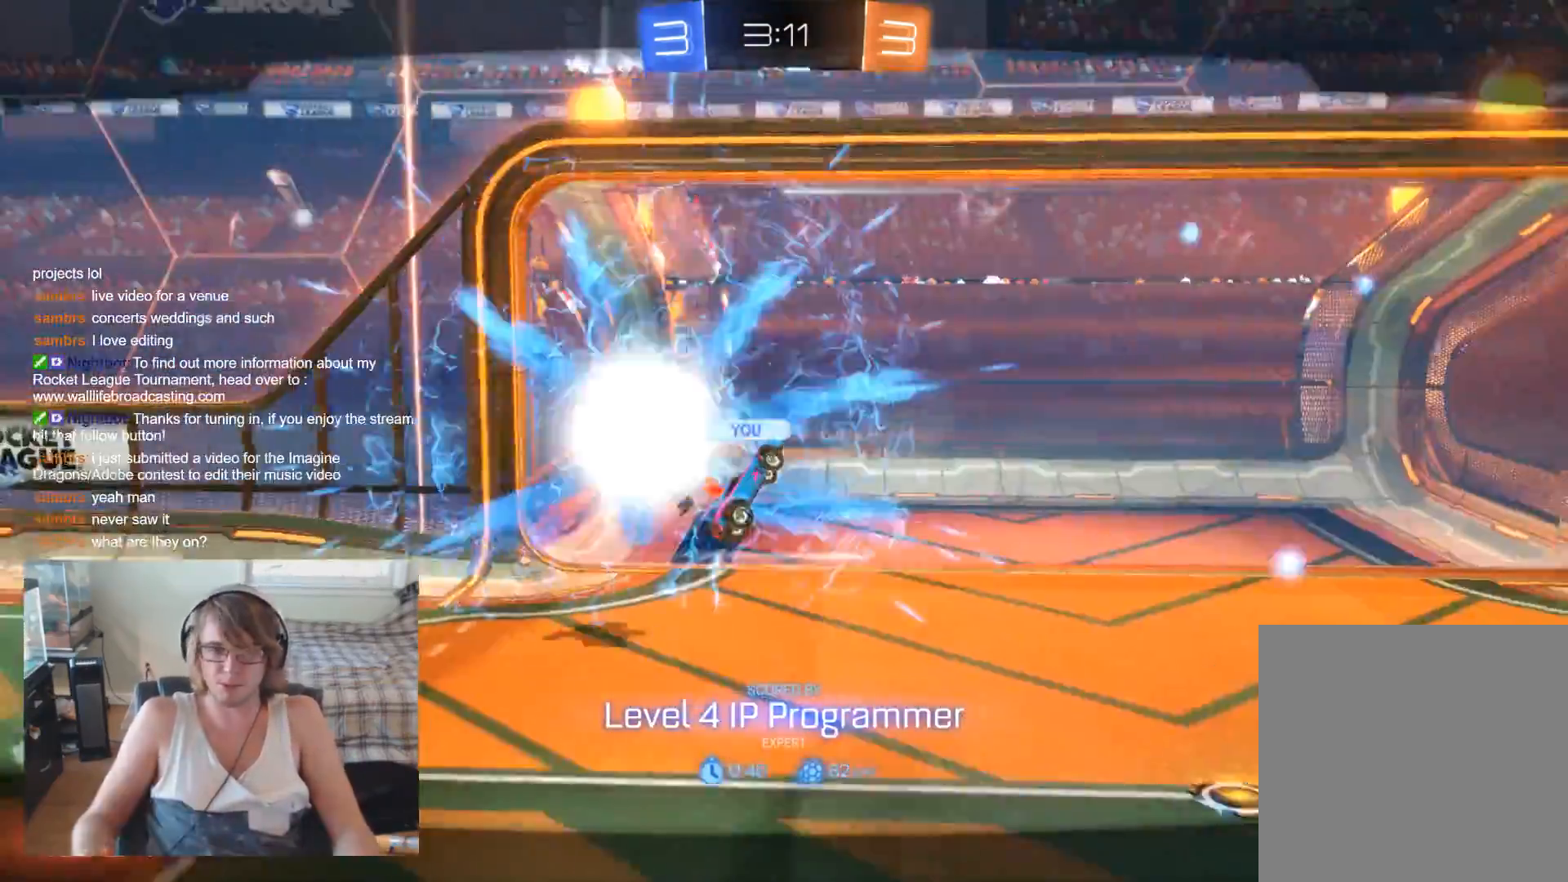
{"buttons": [], "left_stick": "center", "right_stick": "center", "events": []}
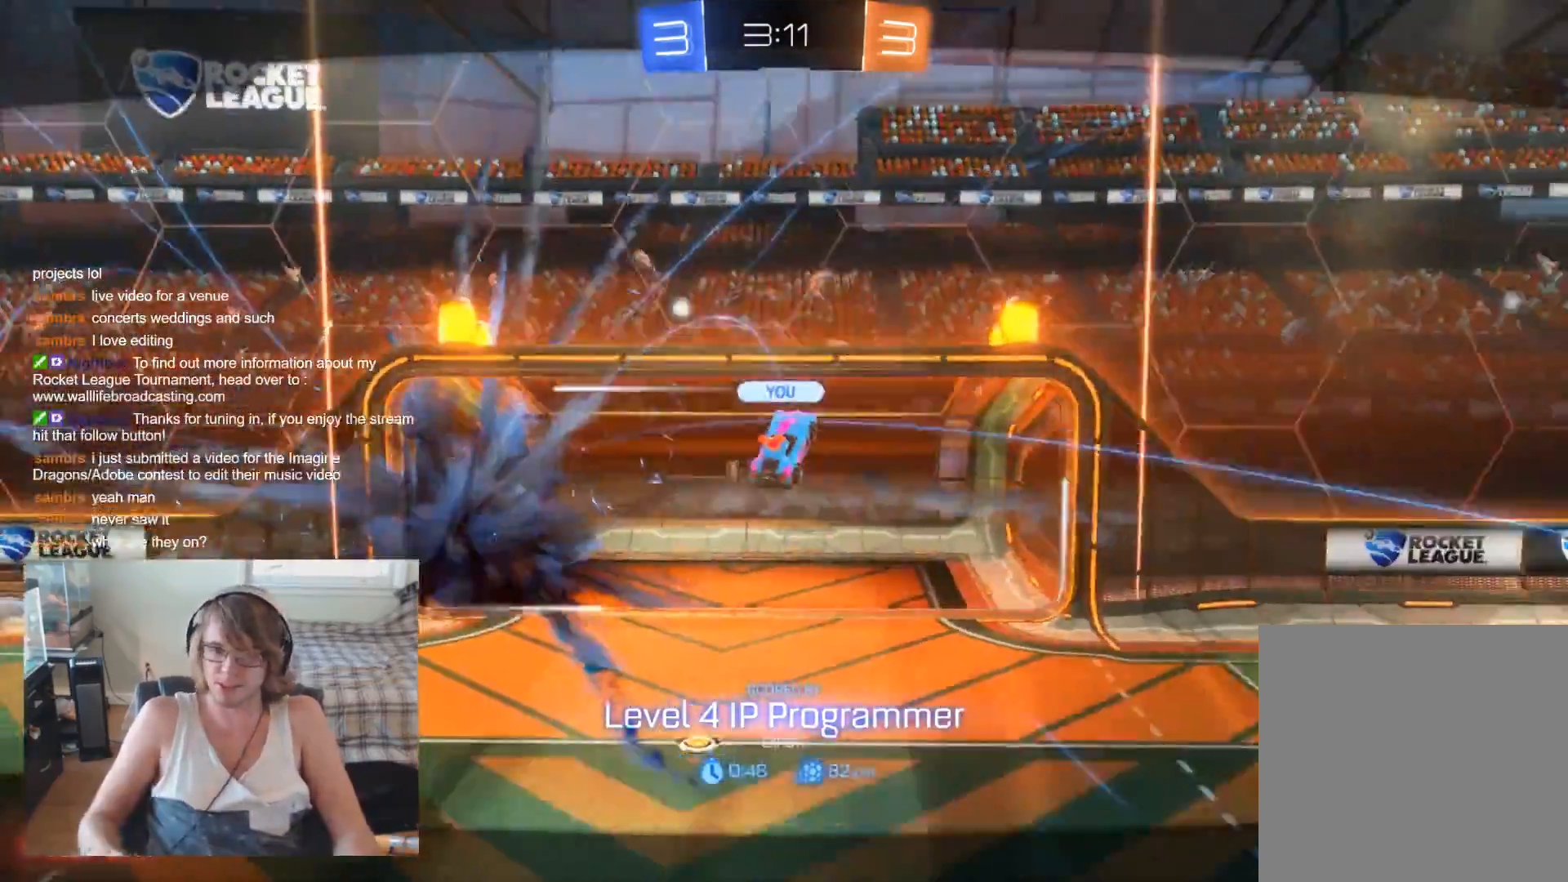
{"buttons": [], "left_stick": "center", "right_stick": "center", "events": []}
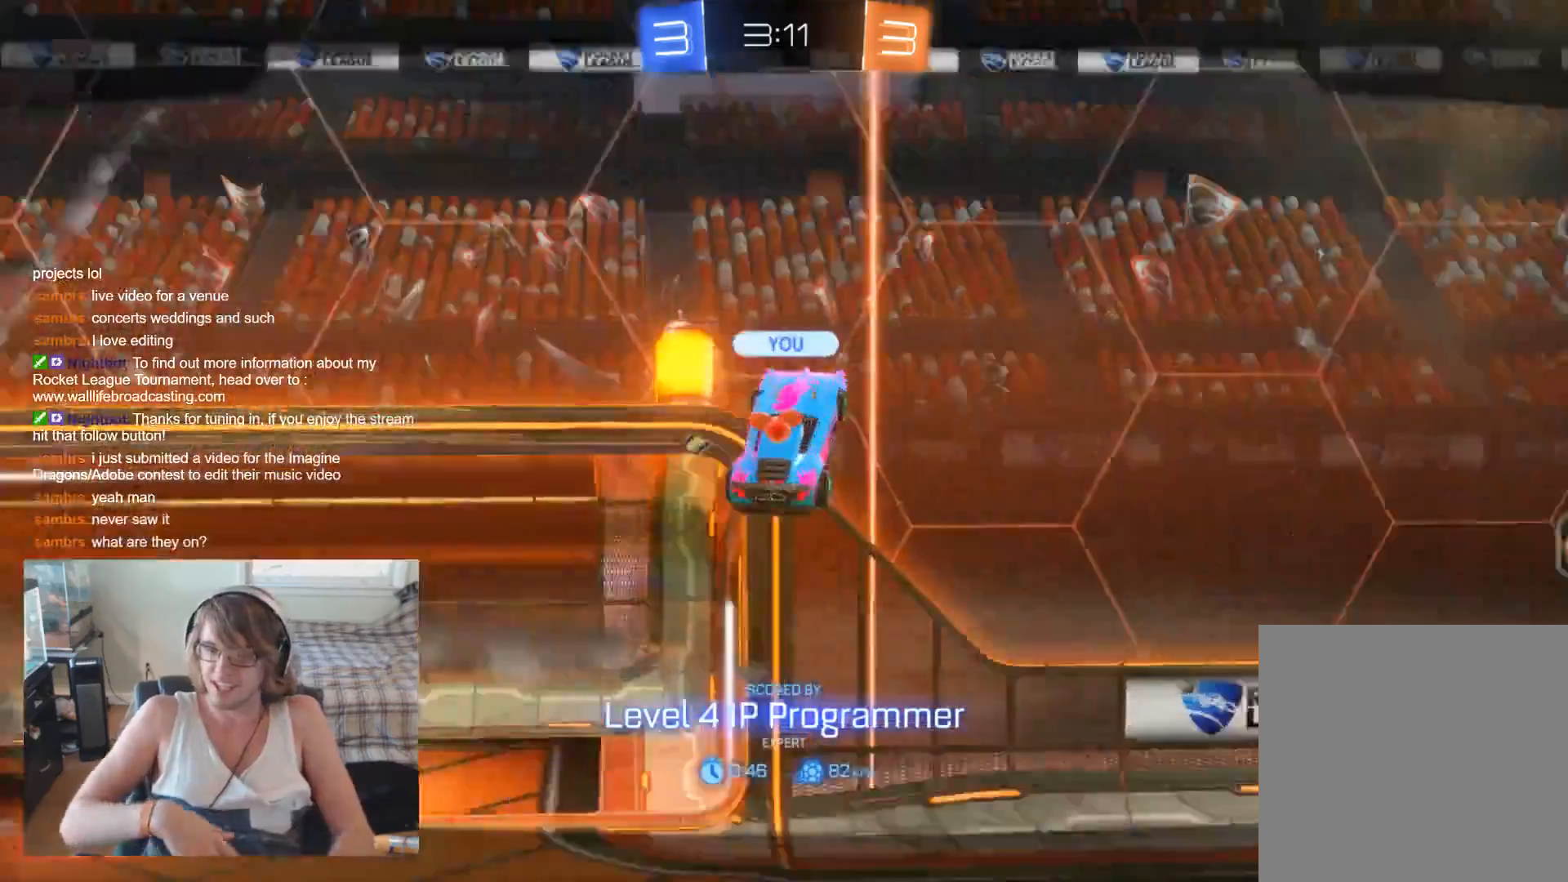
{"buttons": [], "left_stick": "center", "right_stick": "center", "events": []}
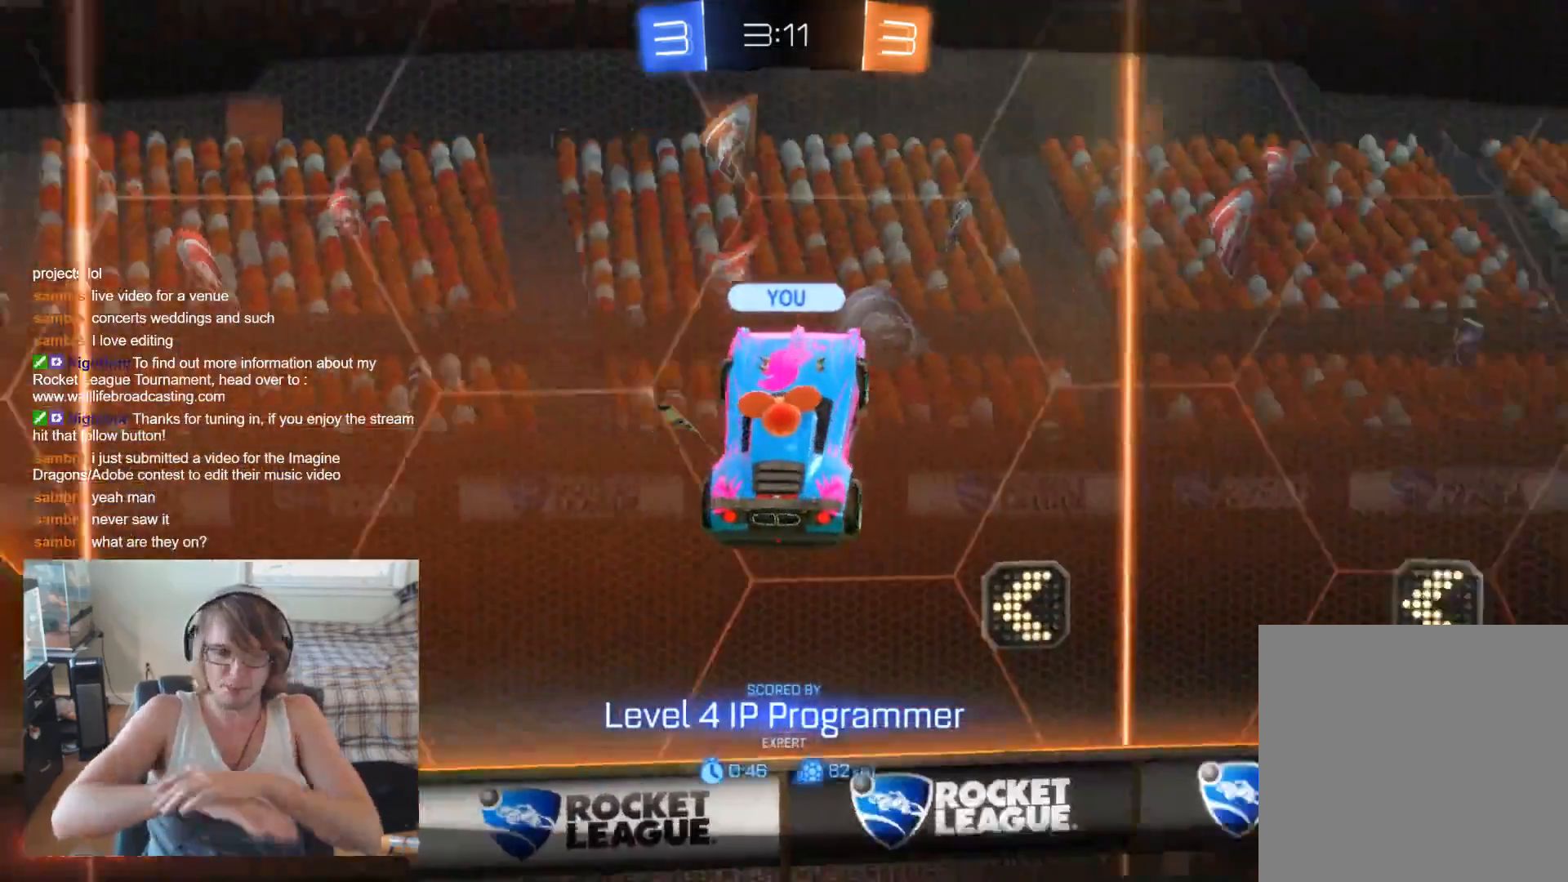
{"buttons": [], "left_stick": "center", "right_stick": "center", "events": []}
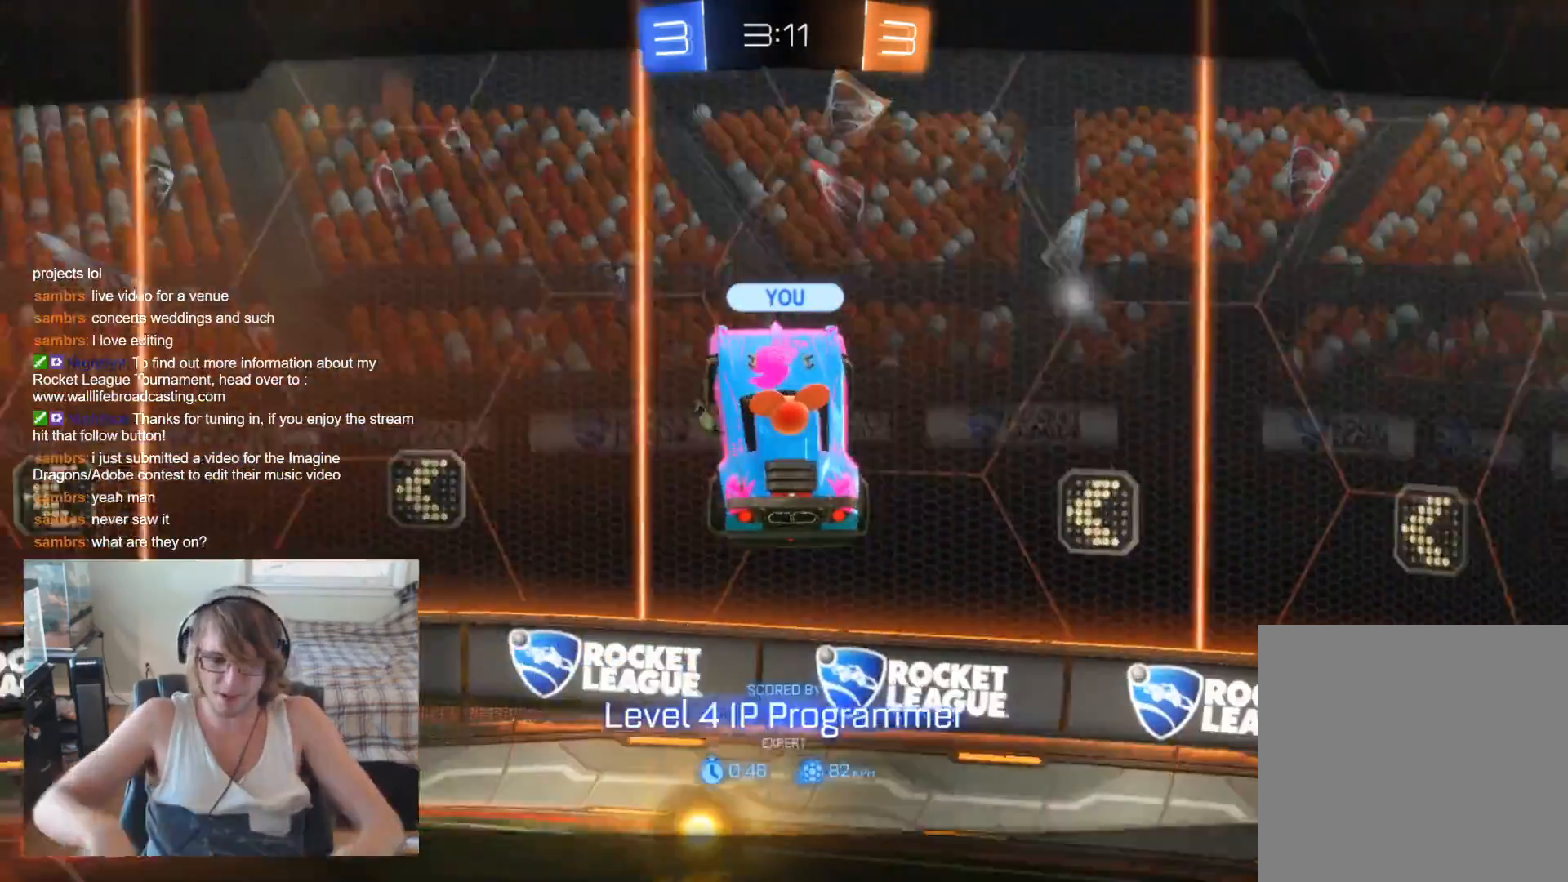
{"buttons": [], "left_stick": "center", "right_stick": "center", "events": []}
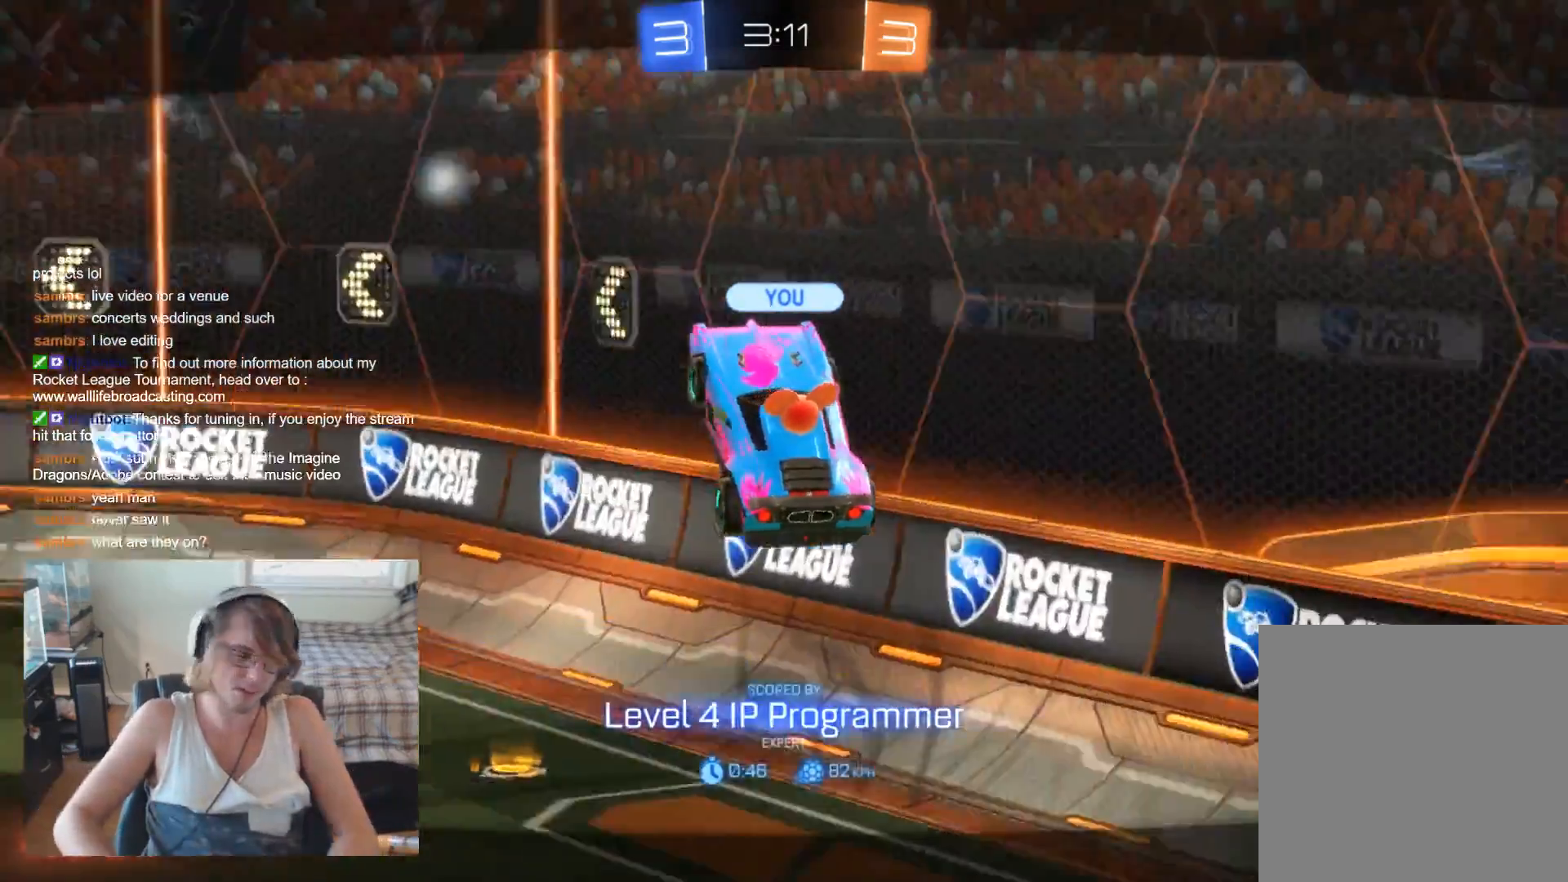
{"buttons": [], "left_stick": "center", "right_stick": "center", "events": []}
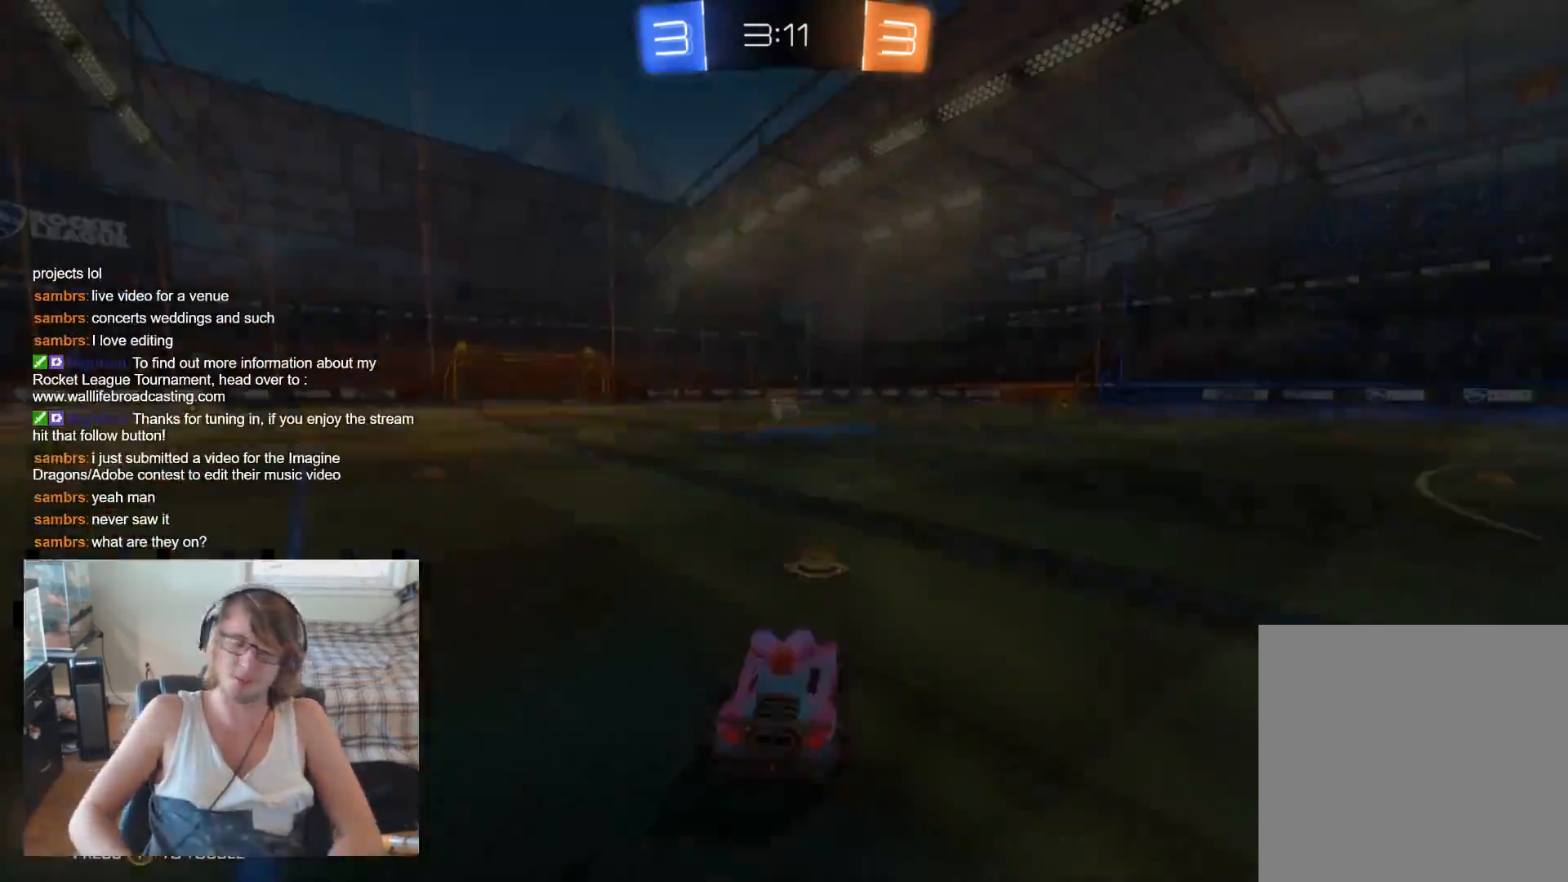
{"buttons": [], "left_stick": "center", "right_stick": "center", "events": [[167, "A", "down"], [300, "A", "up"]]}
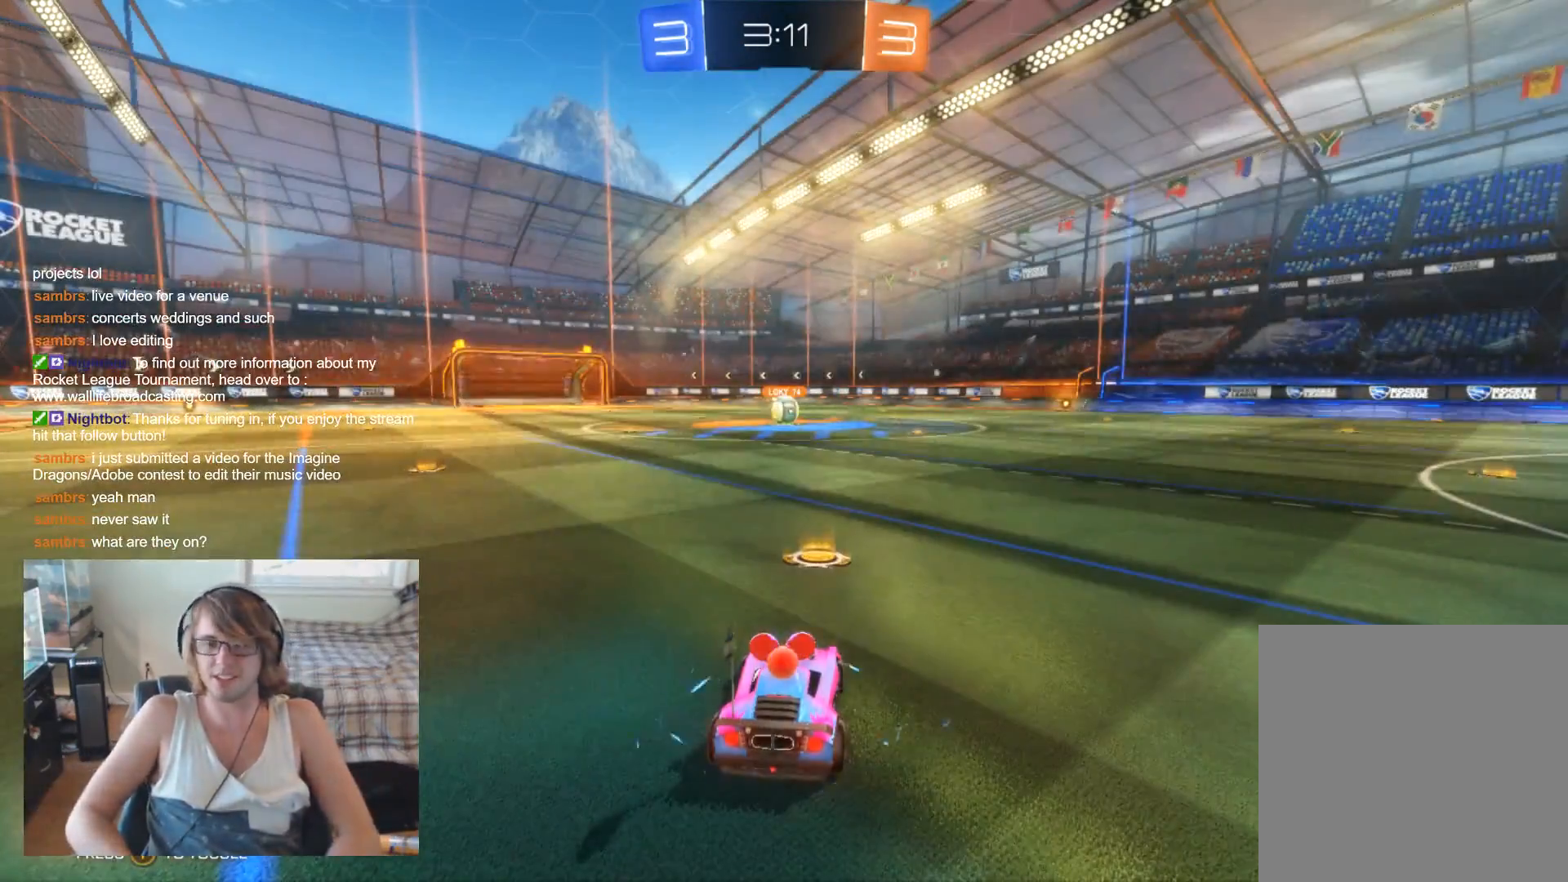
{"buttons": [], "left_stick": "center", "right_stick": "center", "events": []}
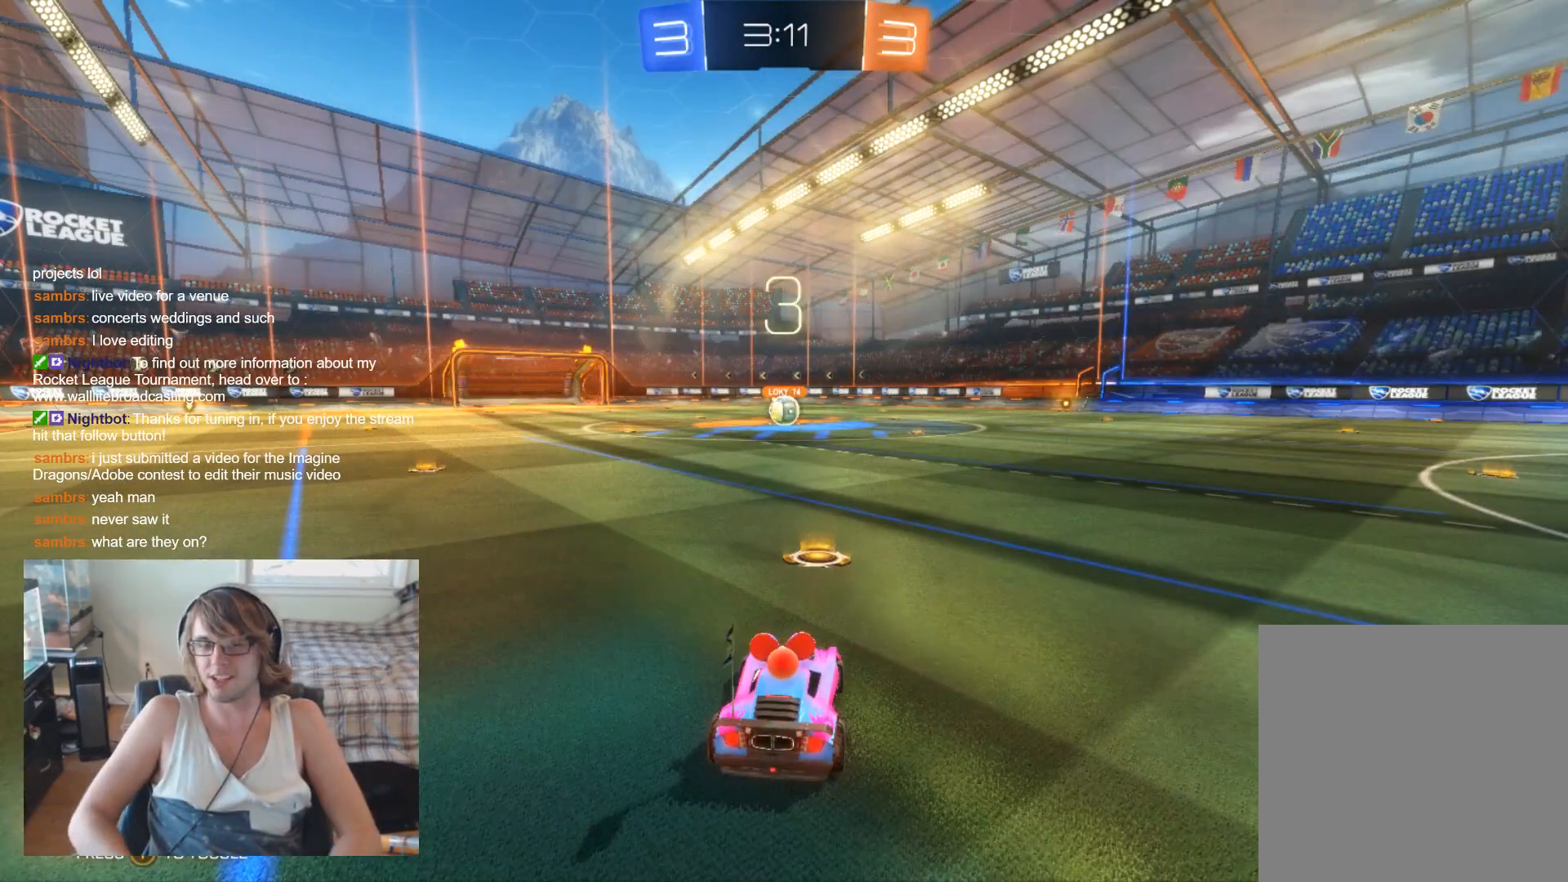
{"buttons": [], "left_stick": "center", "right_stick": "center", "events": []}
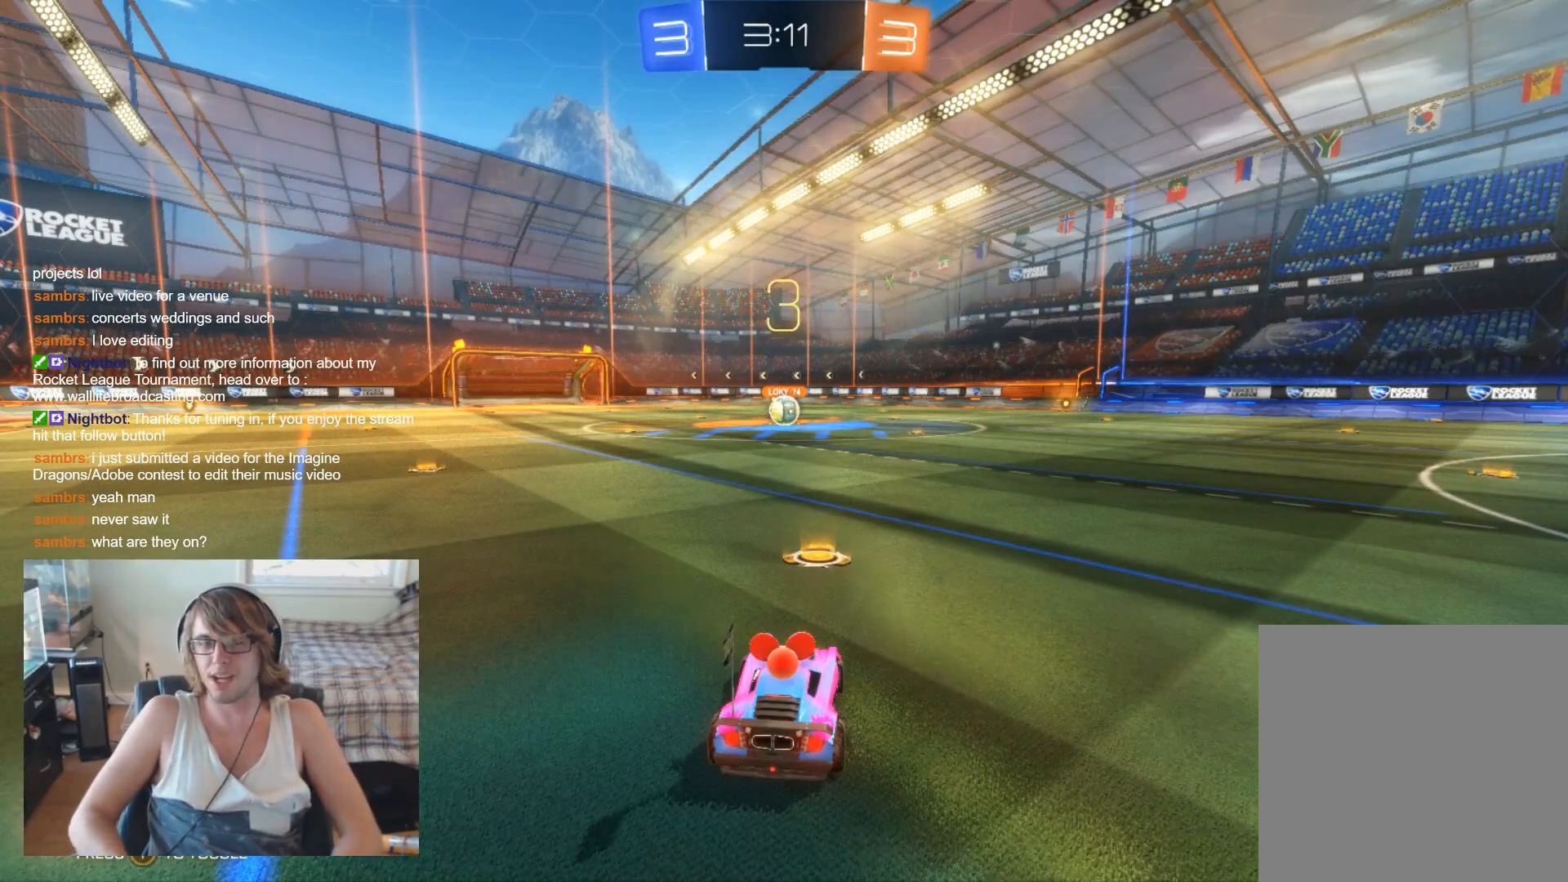
{"buttons": [], "left_stick": "center", "right_stick": "center", "events": []}
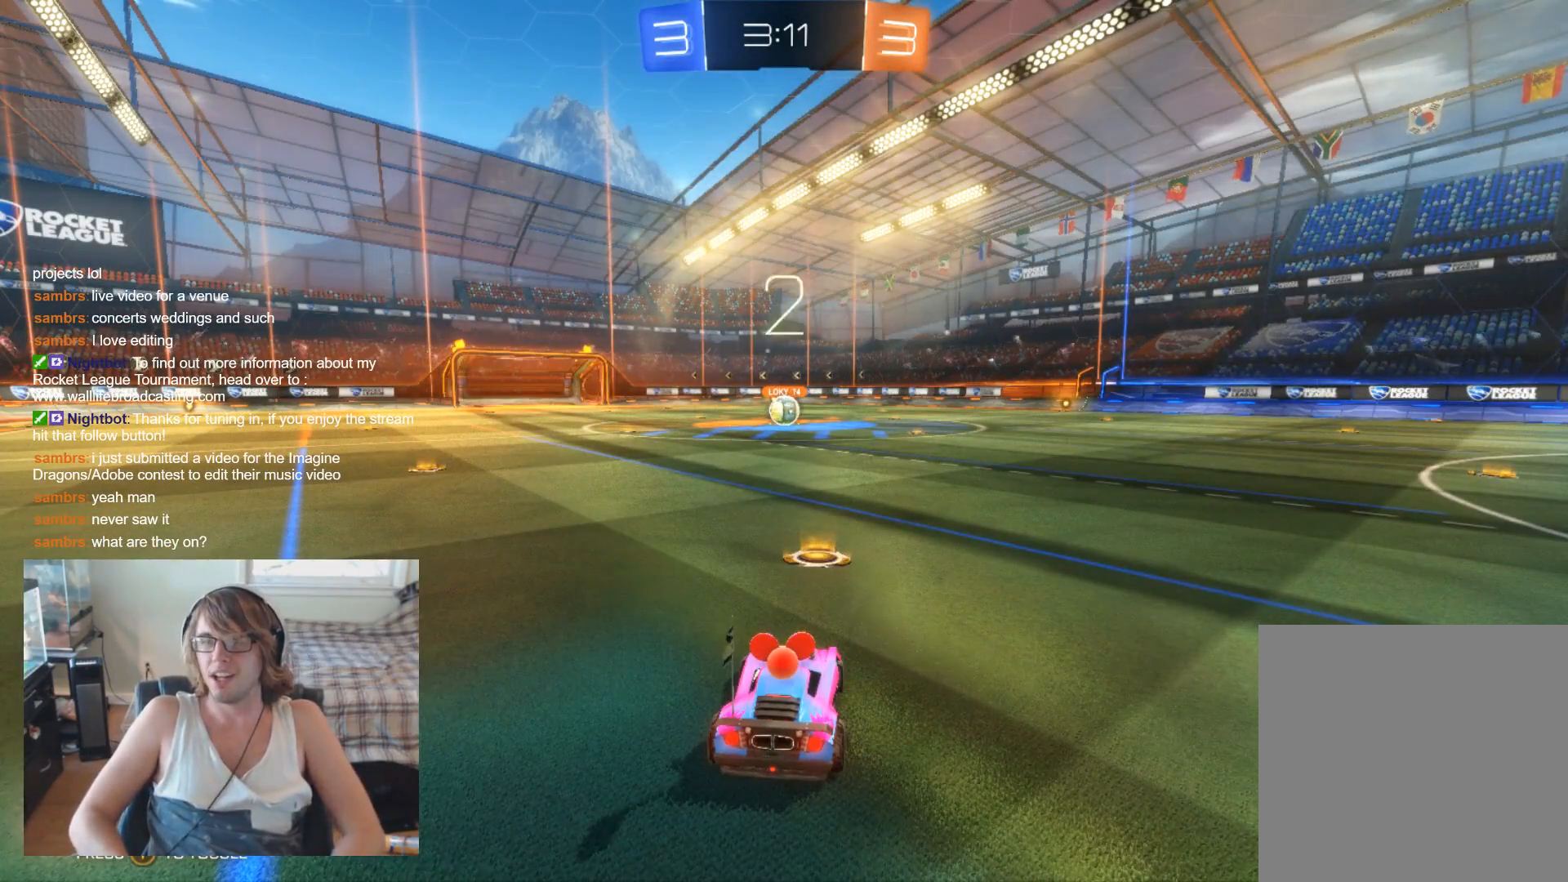
{"buttons": ["R2"], "left_stick": "center", "right_stick": "center", "events": [[300, "R2", "down"]]}
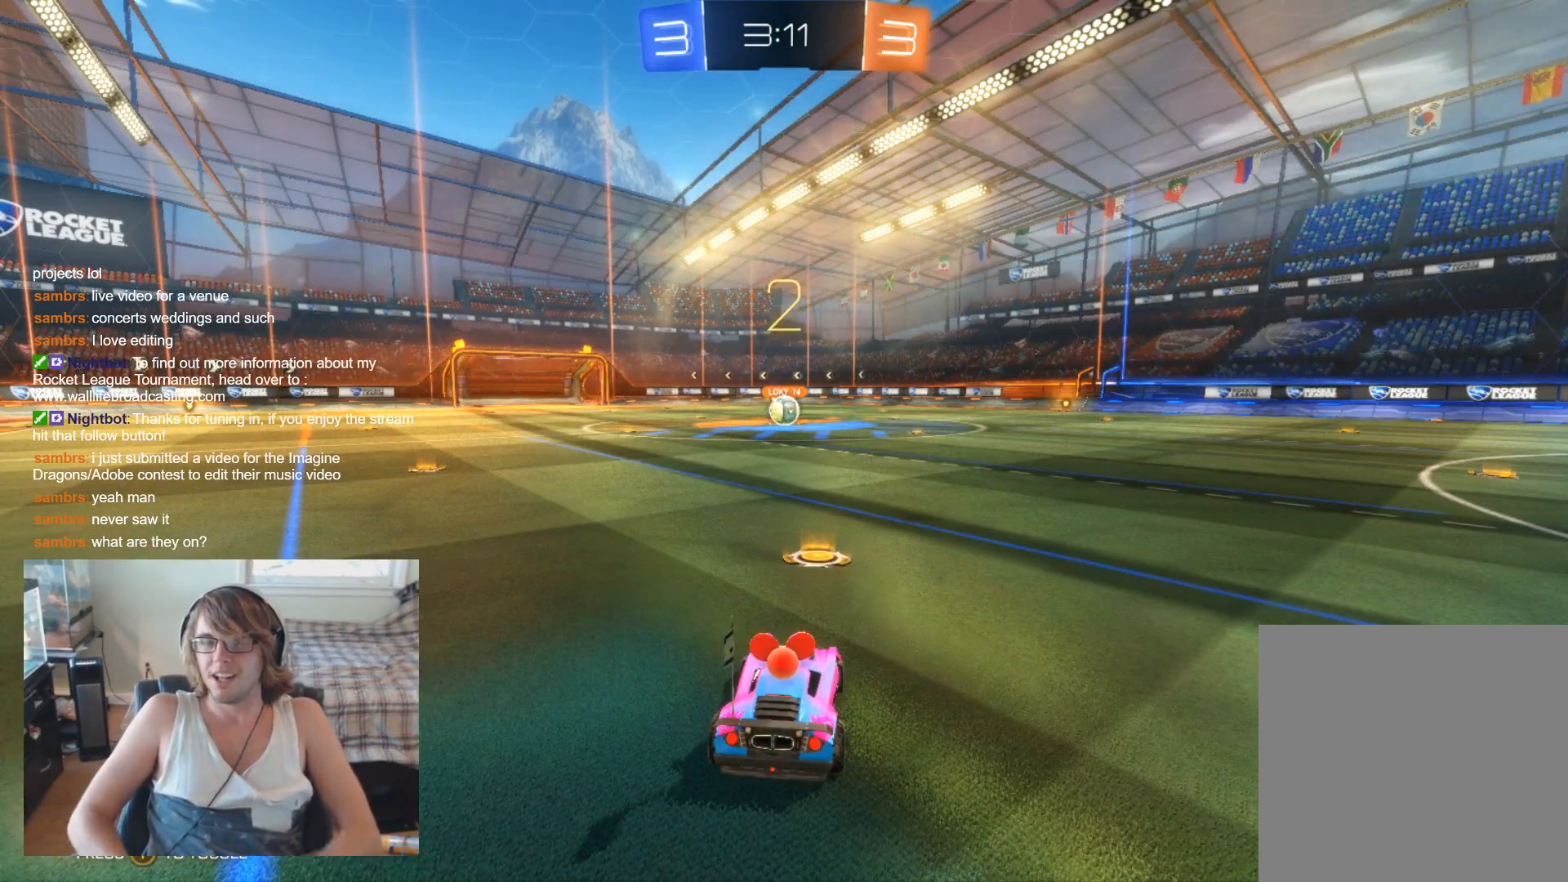
{"buttons": ["R2"], "left_stick": "center", "right_stick": "center", "events": []}
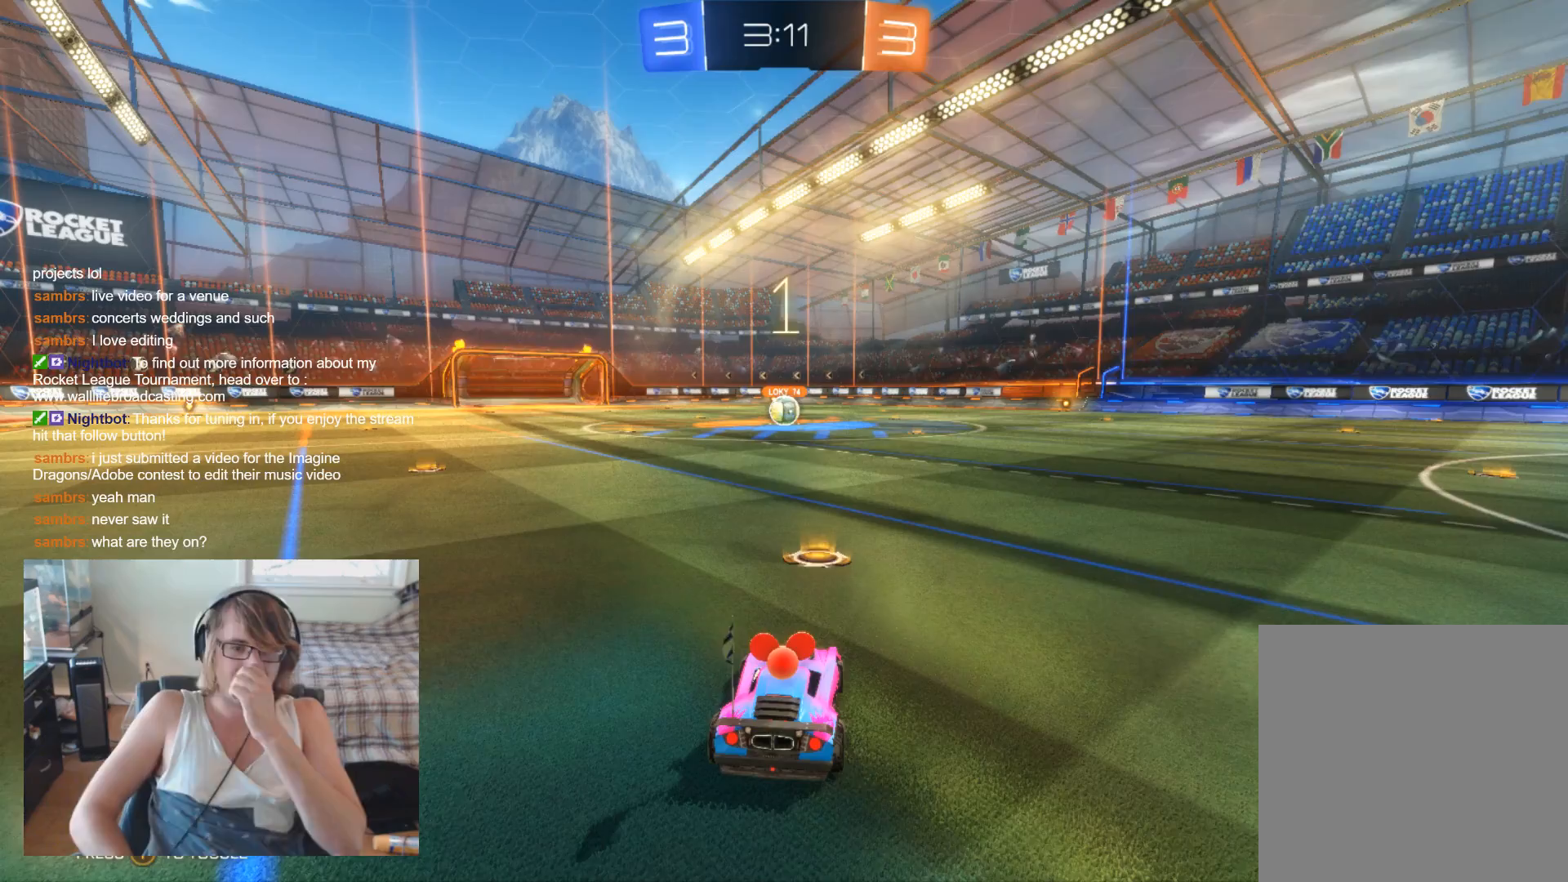
{"buttons": ["B", "R2"], "left_stick": "center", "right_stick": "center", "events": [[167, "B", "down"]]}
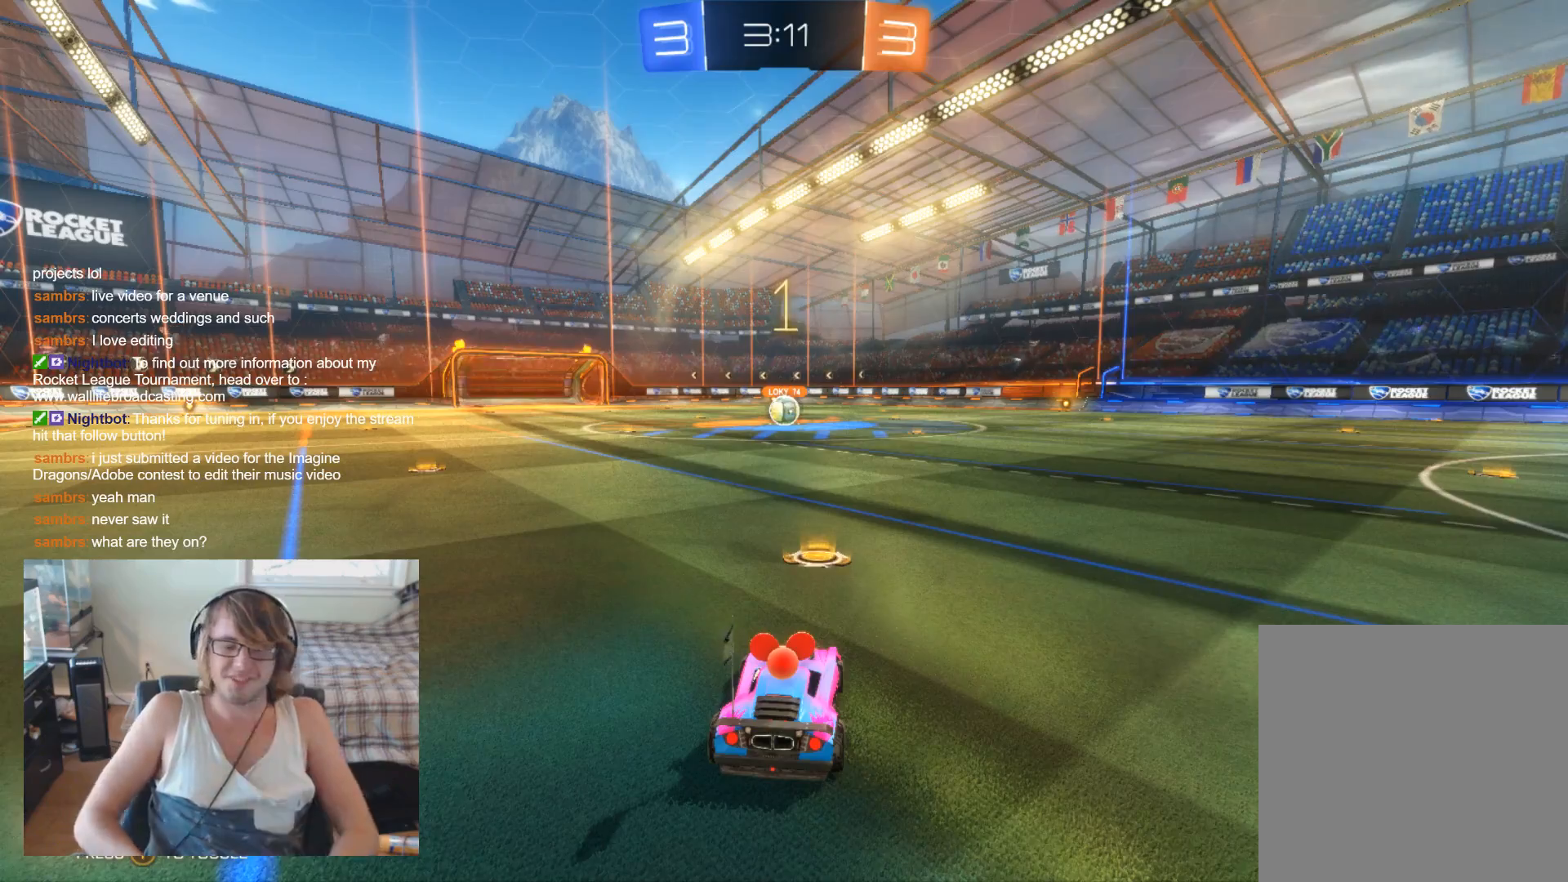
{"buttons": ["B", "R2"], "left_stick": "center", "right_stick": "center", "events": []}
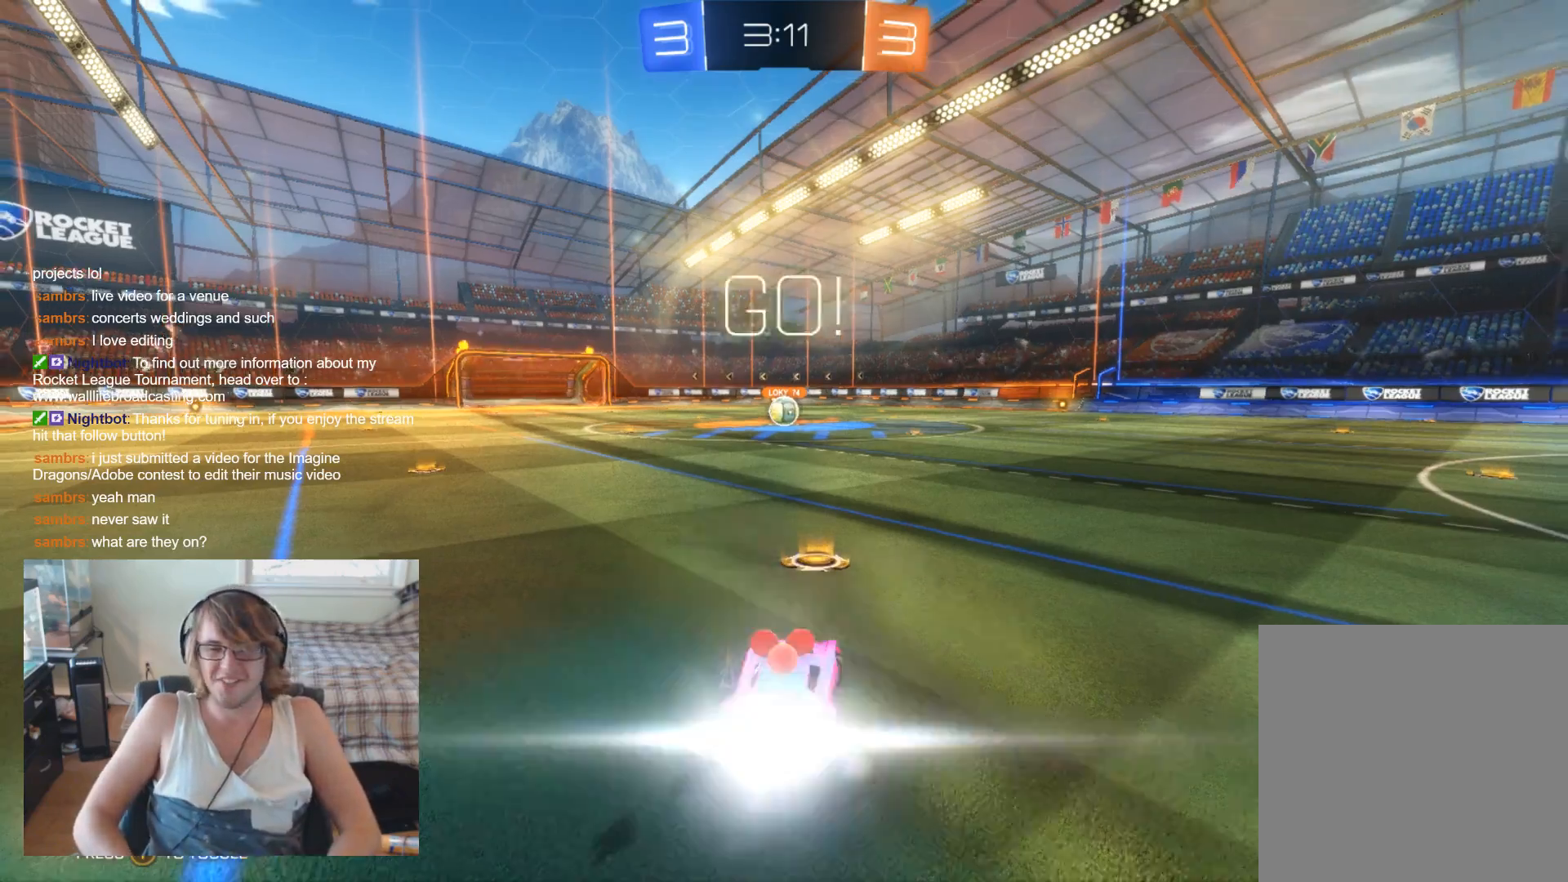
{"buttons": ["B", "R2"], "left_stick": "center", "right_stick": "center", "events": [[300, "left_stick", "left"], [400, "left_stick", "center"]]}
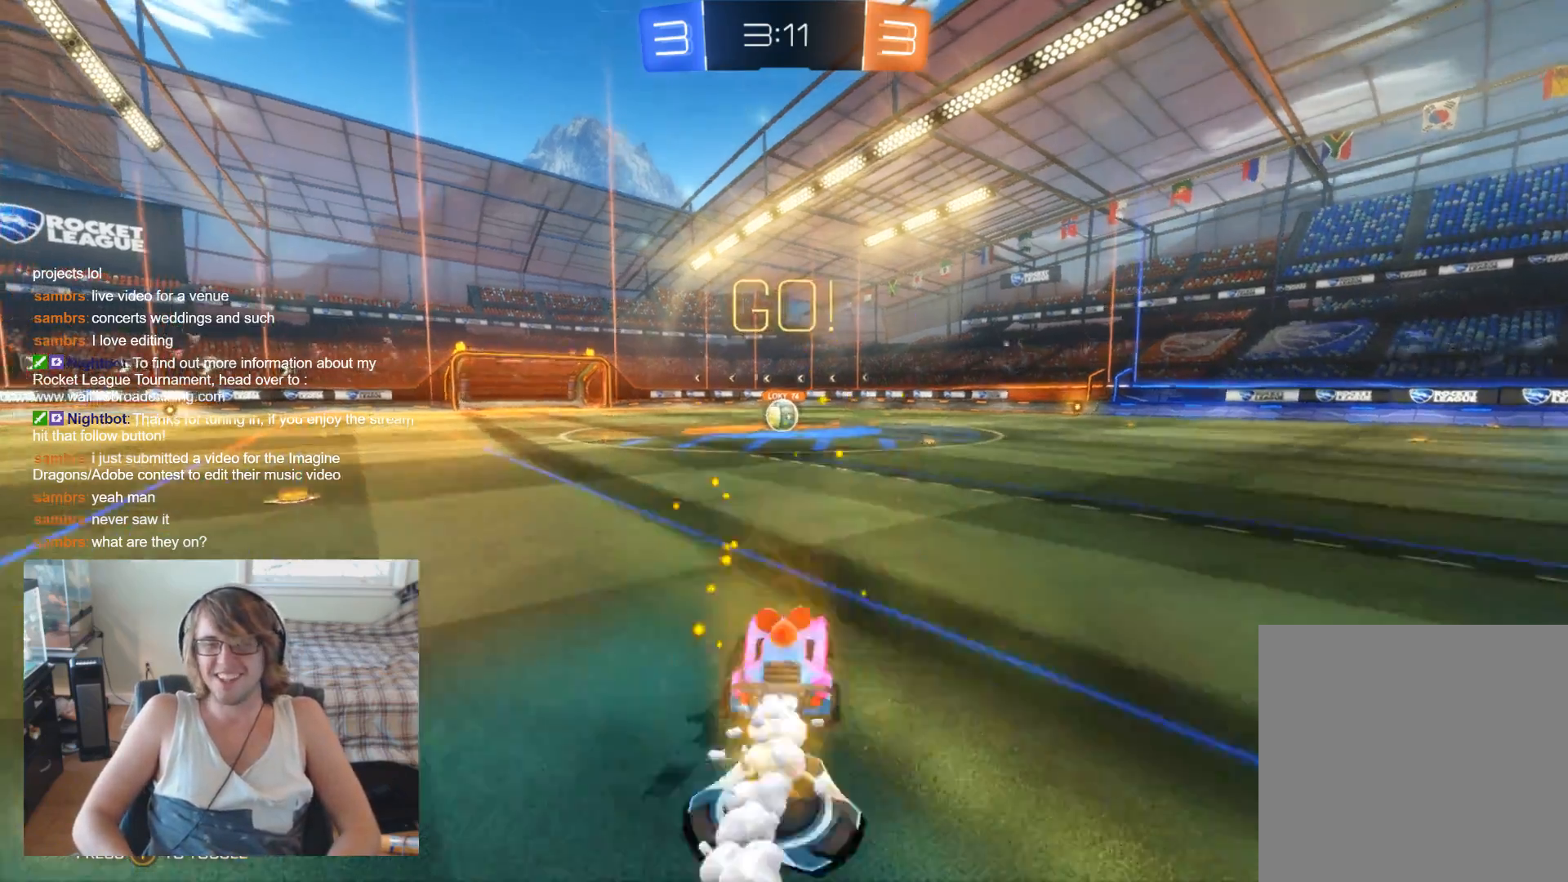
{"buttons": ["B", "R2"], "left_stick": "left", "right_stick": "center", "events": [[433, "left_stick", "left"]]}
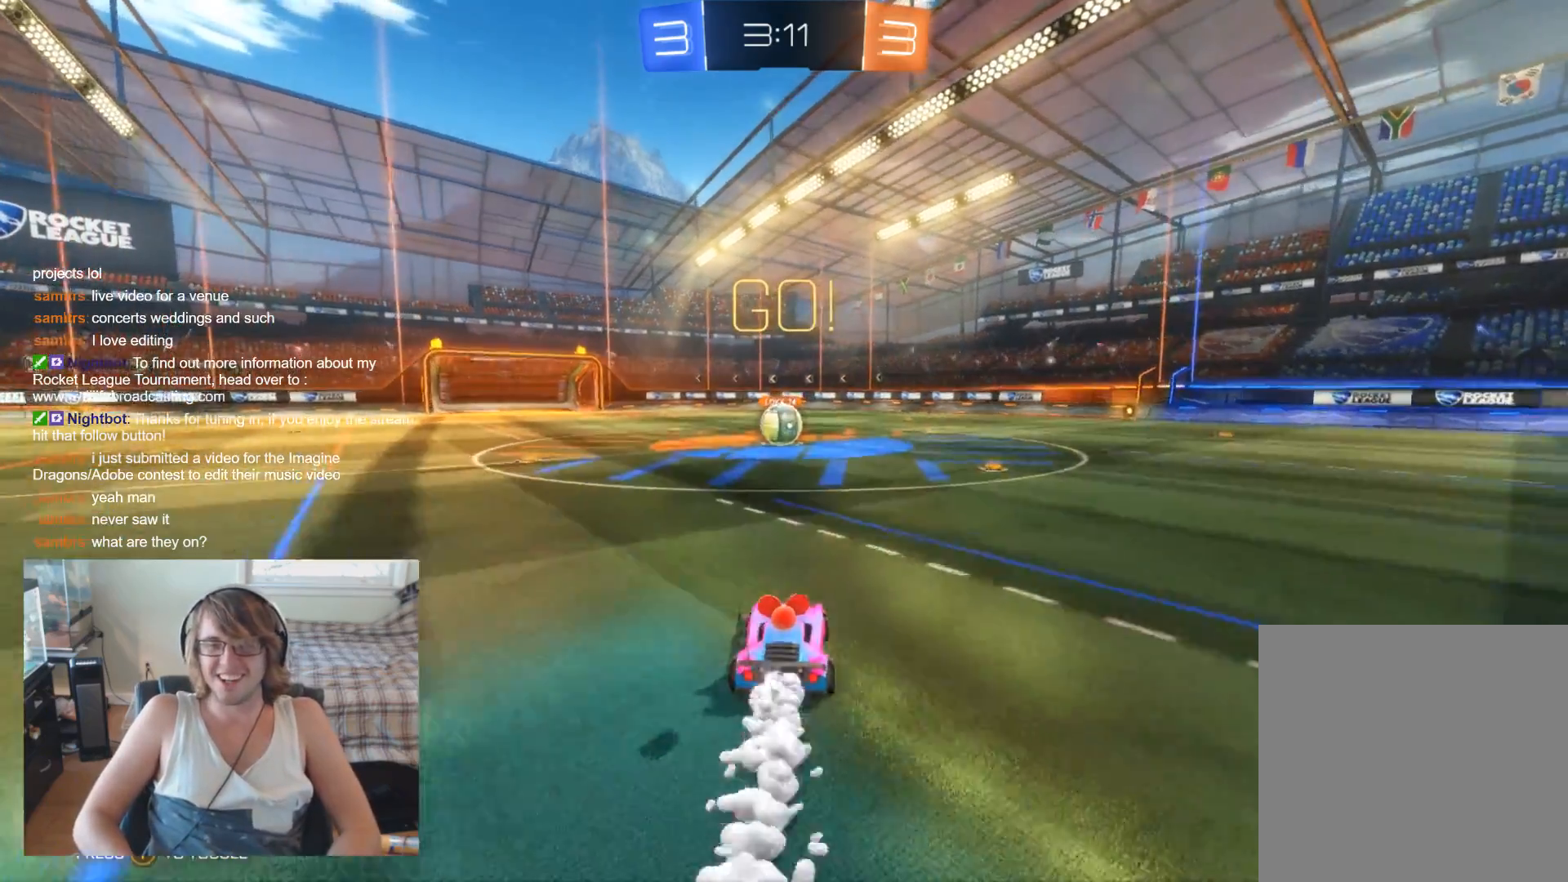
{"buttons": ["B", "R2"], "left_stick": "center", "right_stick": "center", "events": [[33, "left_stick", "center"], [233, "left_stick", "left"], [333, "left_stick", "center"]]}
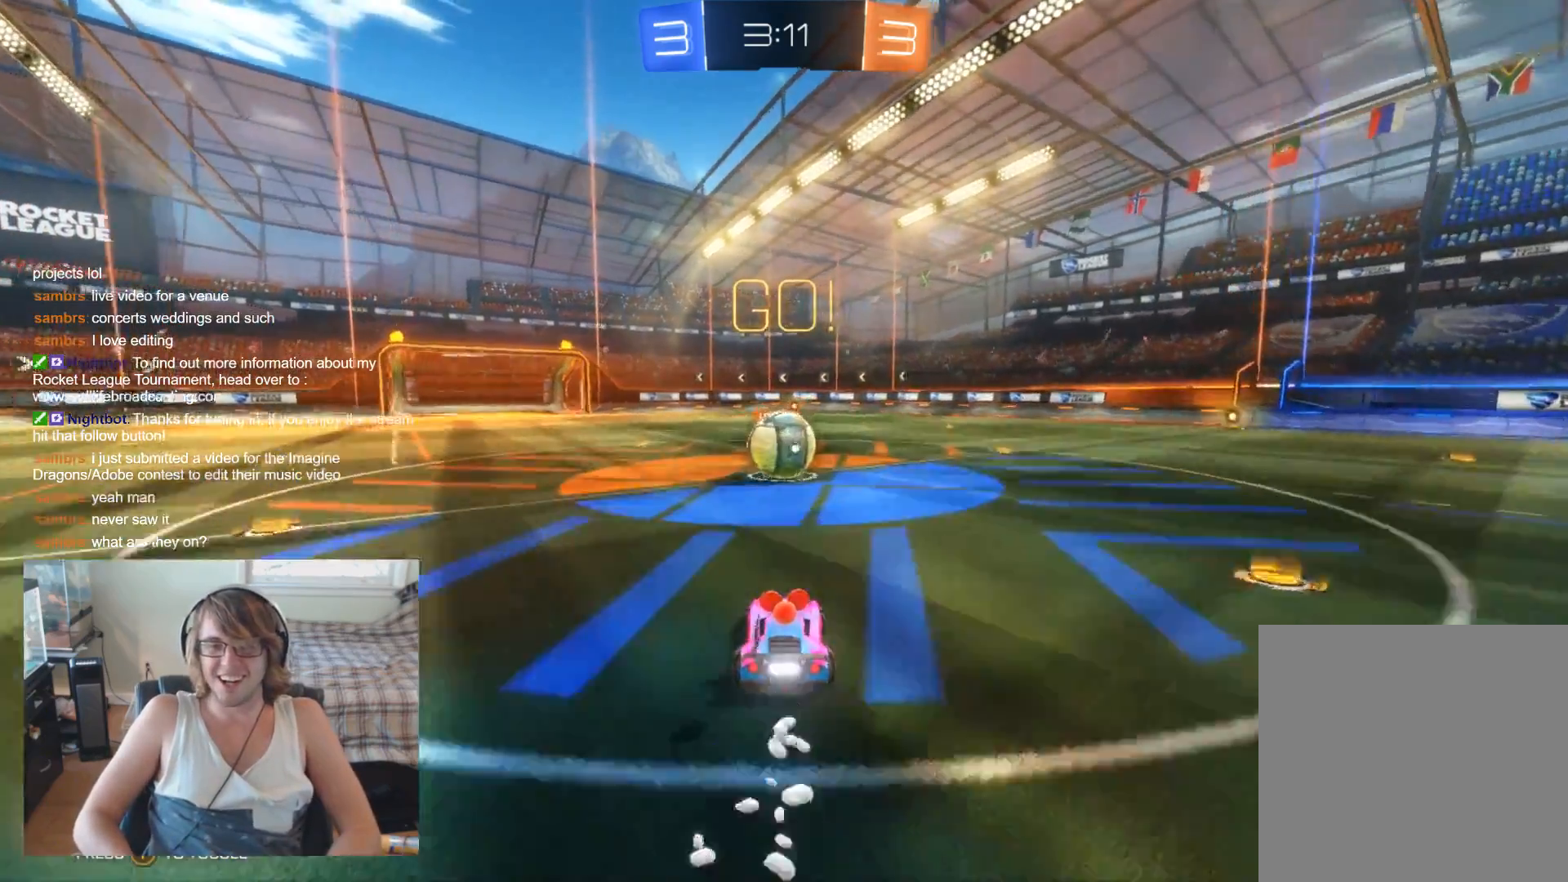
{"buttons": ["A", "R2"], "left_stick": "up-right", "right_stick": "center", "events": [[100, "B", "up"], [233, "A", "down"], [300, "A", "up"], [300, "left_stick", "up-right"], [367, "A", "down"]]}
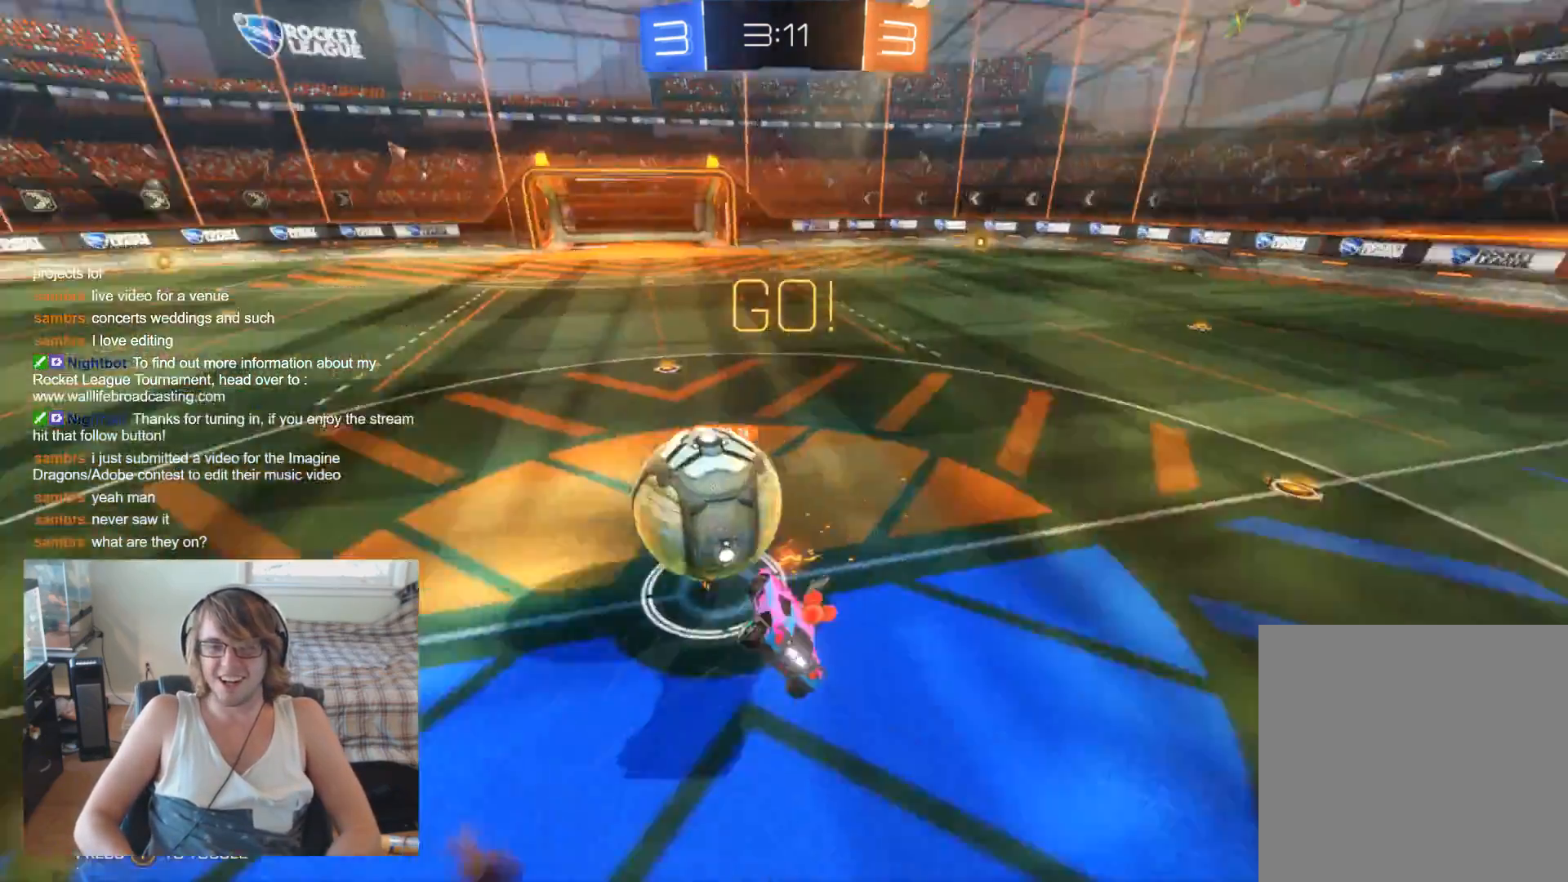
{"buttons": ["R2"], "left_stick": "right", "right_stick": "center", "events": [[33, "A", "up"], [267, "left_stick", "right"]]}
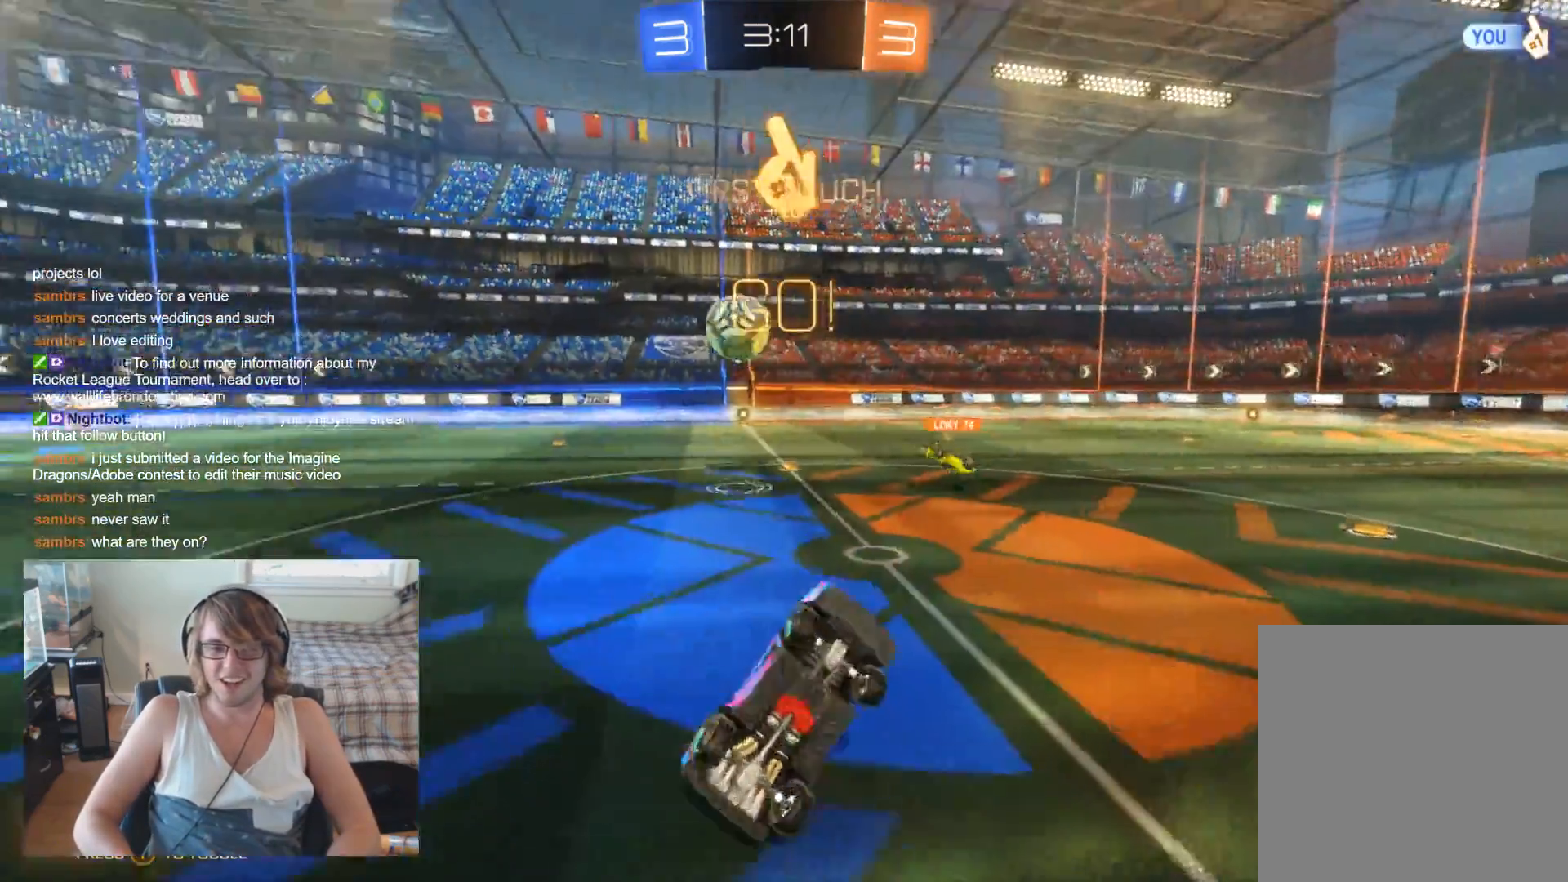
{"buttons": ["R2"], "left_stick": "center", "right_stick": "center", "events": [[333, "left_stick", "center"], [367, "Y", "down"], [500, "Y", "up"]]}